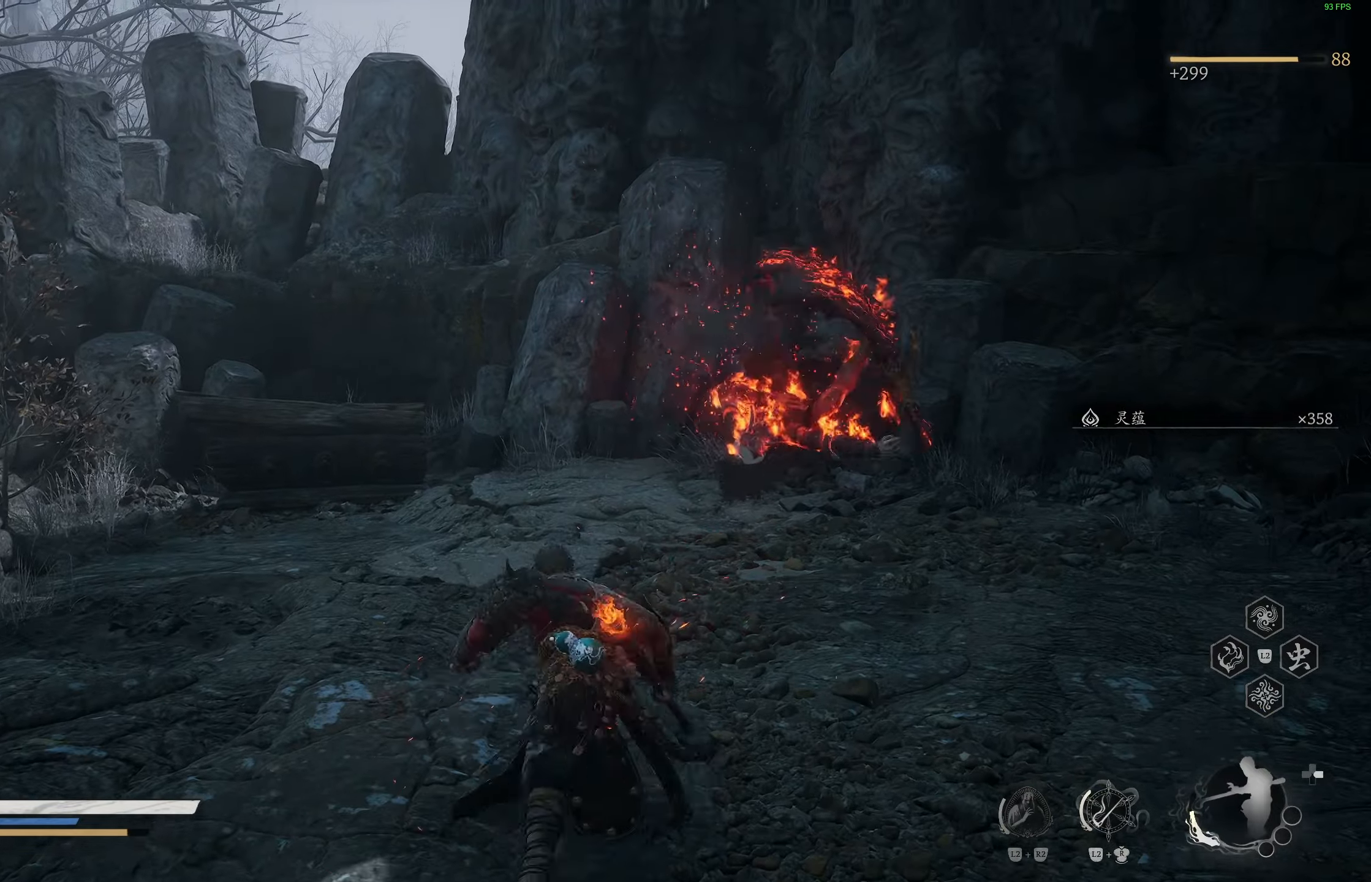
Gameplay with a controller (PlayStation layout); each line is a JSON object with the inputs held at the frame after it. "events" lists button and stick changes between this image and that frame as [ms after this image, input, new state], when the widget could be followed in between.
{"buttons": [], "left_stick": "up-left", "right_stick": "center", "events": [[50, "left_stick", "up-left"], [233, "right_stick", "down-right"], [300, "right_stick", "right"], [400, "right_stick", "center"]]}
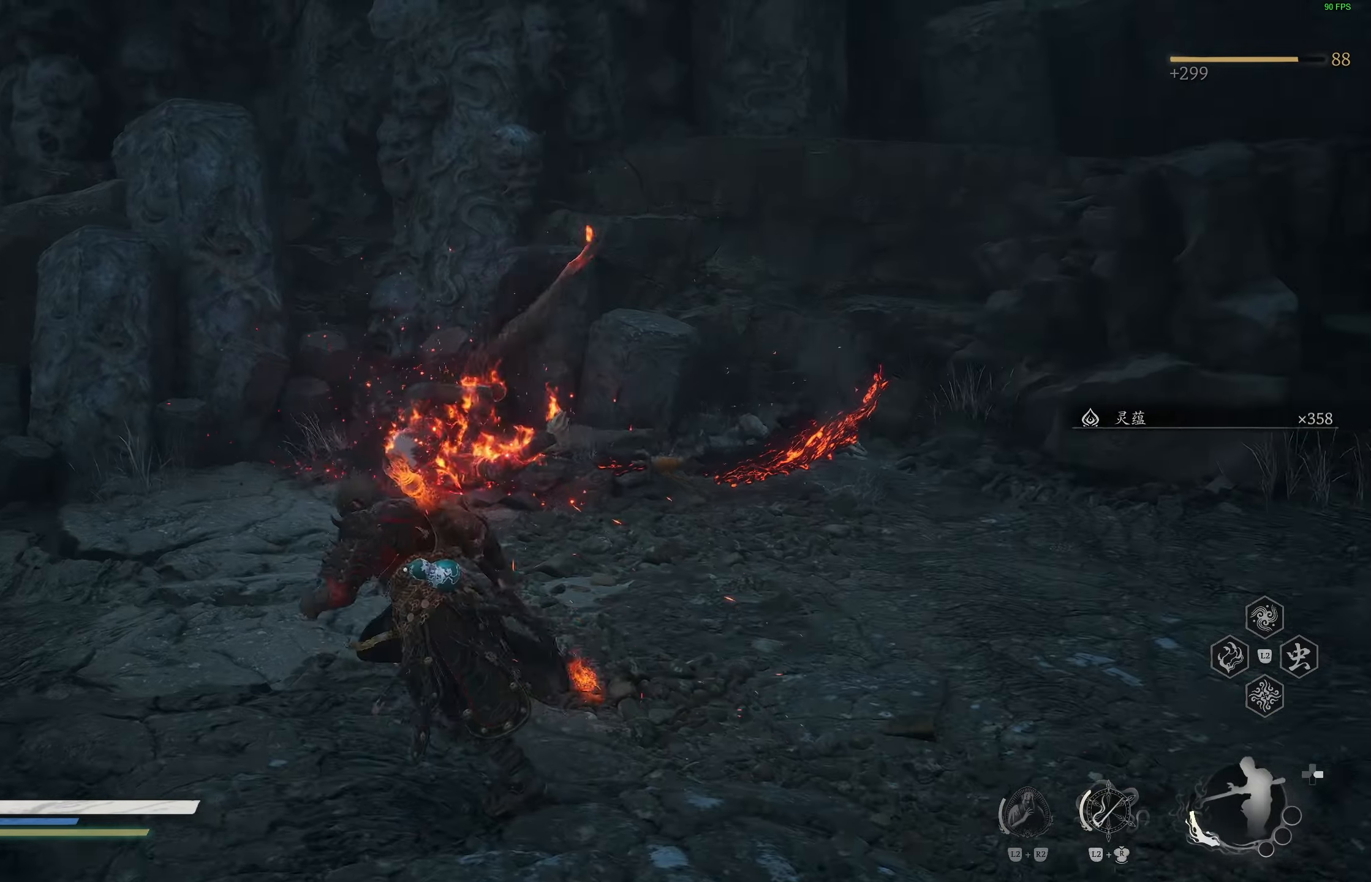
{"buttons": [], "left_stick": "up", "right_stick": "center", "events": [[167, "L1", "down"], [250, "L1", "up"], [250, "right_stick", "left"], [383, "left_stick", "up"], [417, "right_stick", "center"]]}
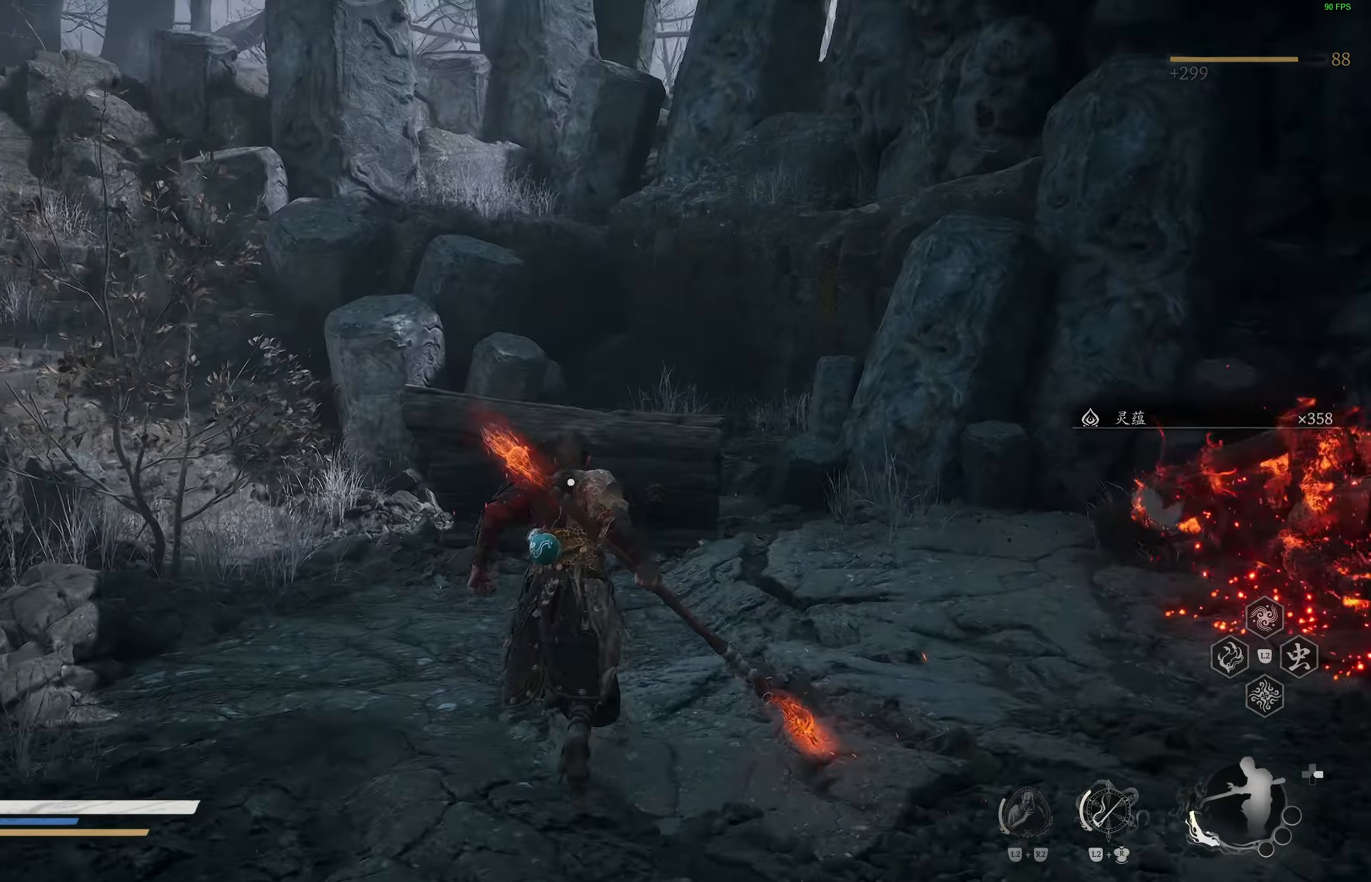
{"buttons": [], "left_stick": "up", "right_stick": "center", "events": [[150, "R1", "down"], [267, "R1", "up"]]}
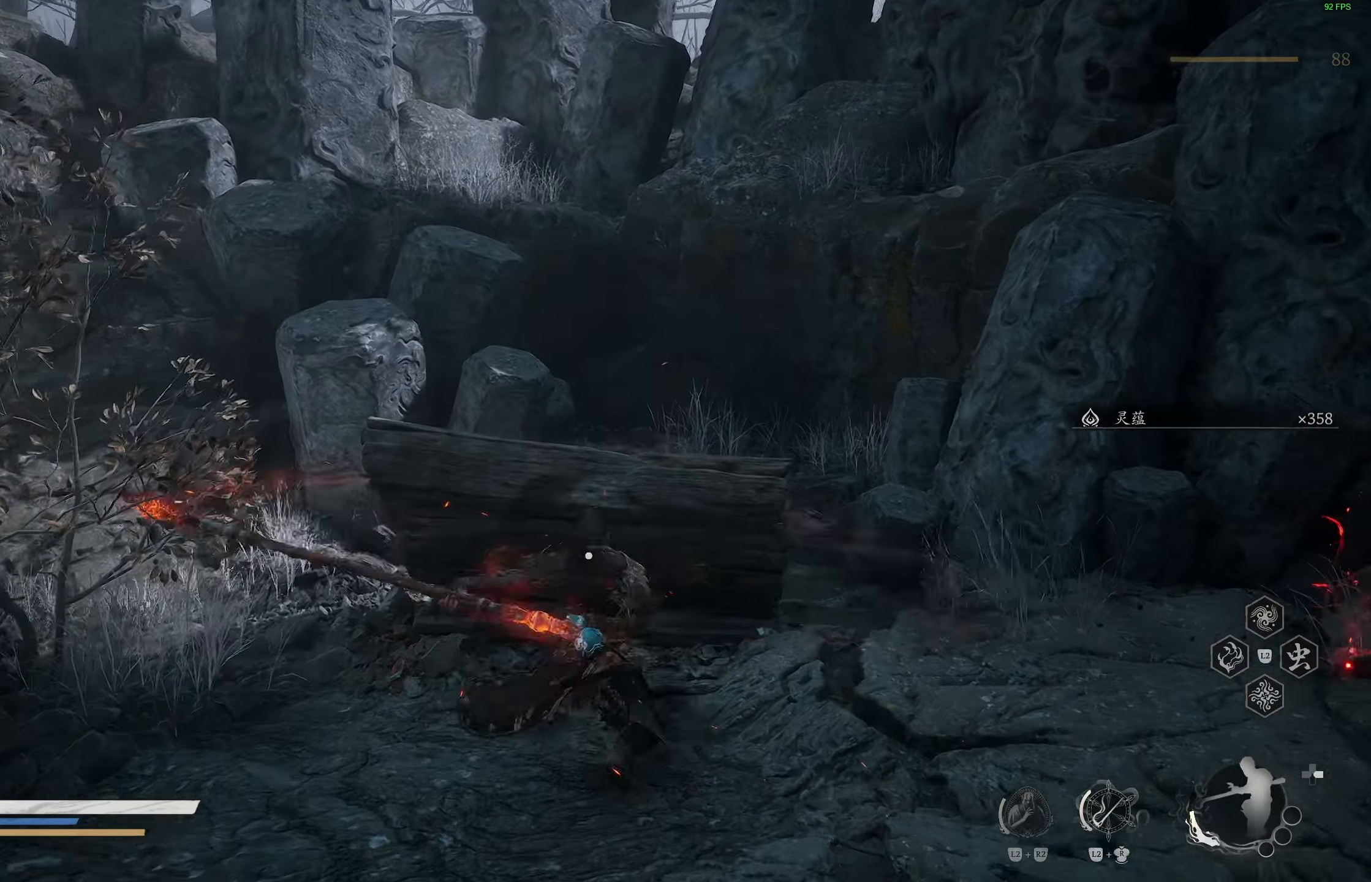
{"buttons": [], "left_stick": "up-left", "right_stick": "center", "events": [[83, "left_stick", "center"], [200, "right_stick", "down-right"], [350, "right_stick", "center"], [367, "left_stick", "up-left"]]}
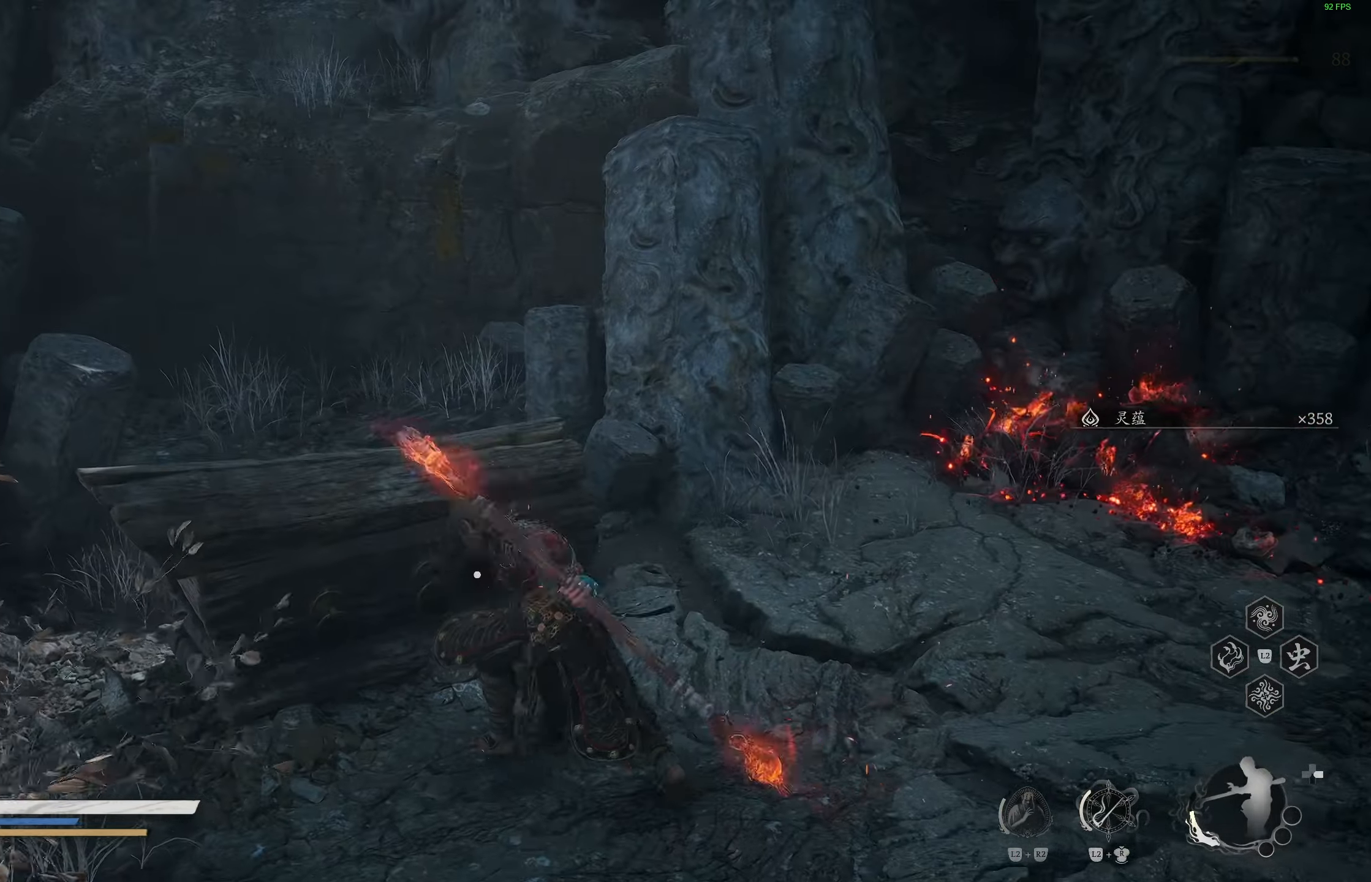
{"buttons": ["SQUARE"], "left_stick": "up-left", "right_stick": "center", "events": [[83, "SQUARE", "down"], [200, "SQUARE", "up"], [267, "SQUARE", "down"], [367, "SQUARE", "up"], [417, "SQUARE", "down"]]}
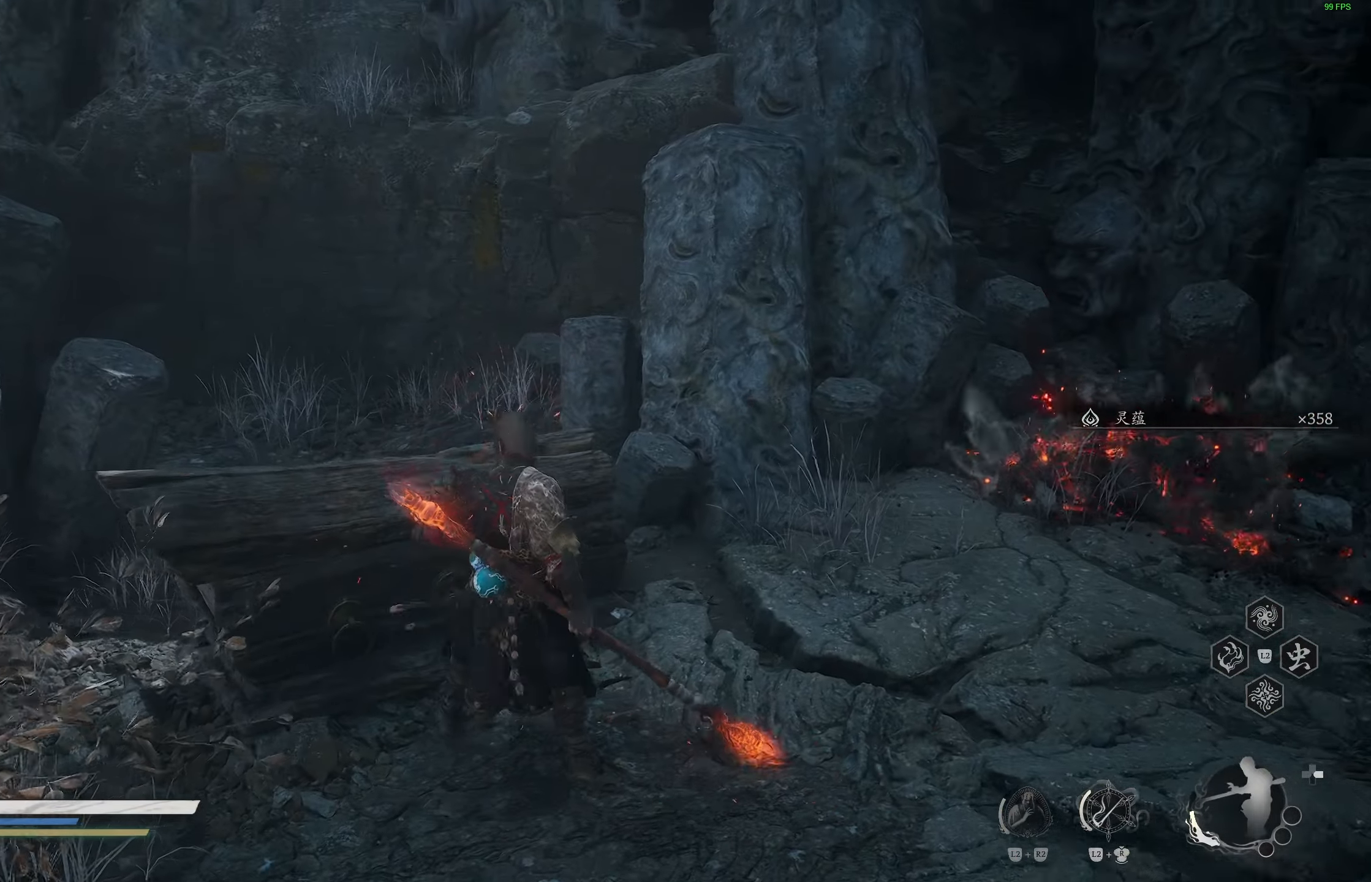
{"buttons": [], "left_stick": "center", "right_stick": "center", "events": [[17, "SQUARE", "up"], [83, "left_stick", "center"]]}
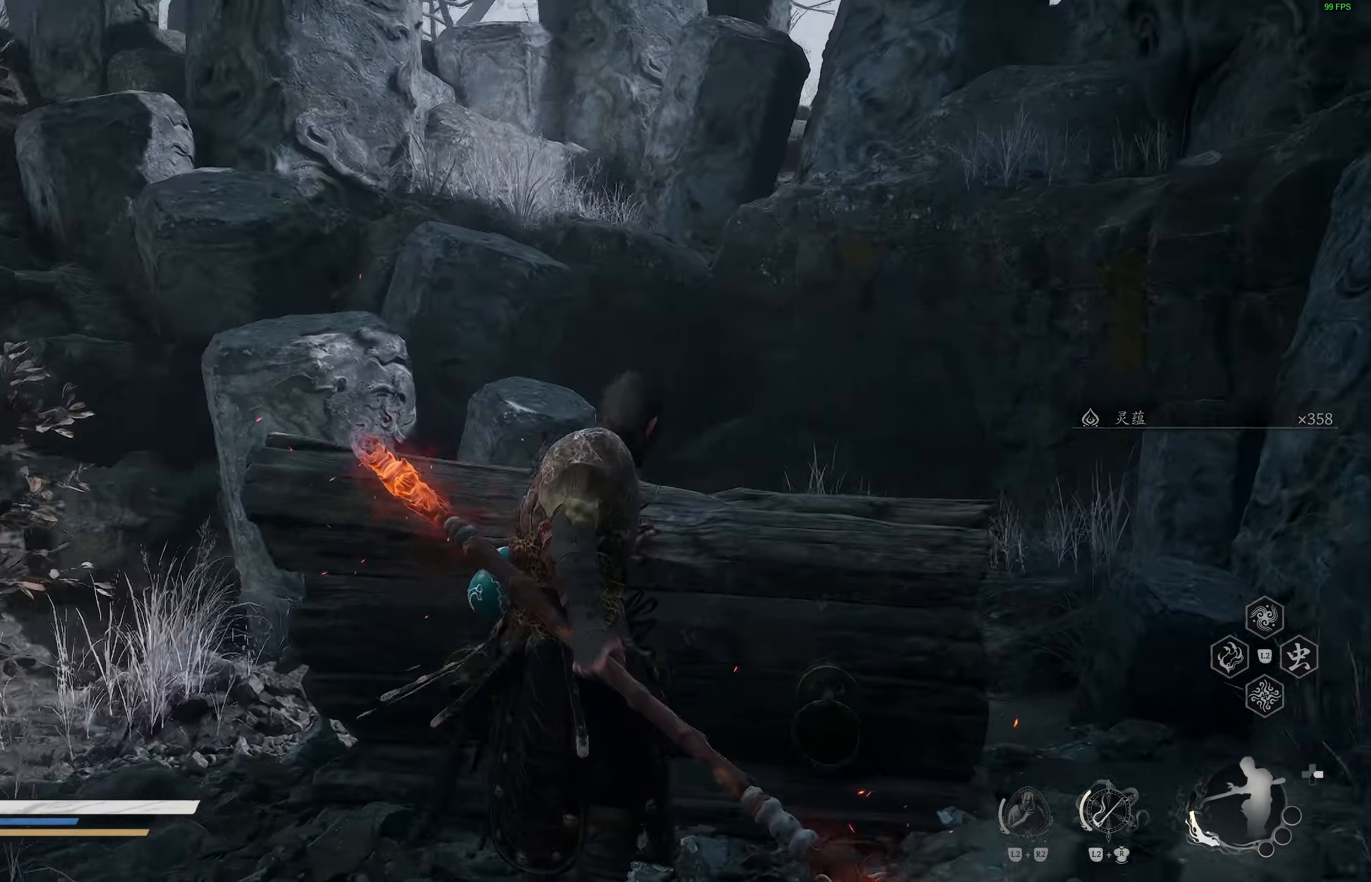
{"buttons": [], "left_stick": "center", "right_stick": "center", "events": []}
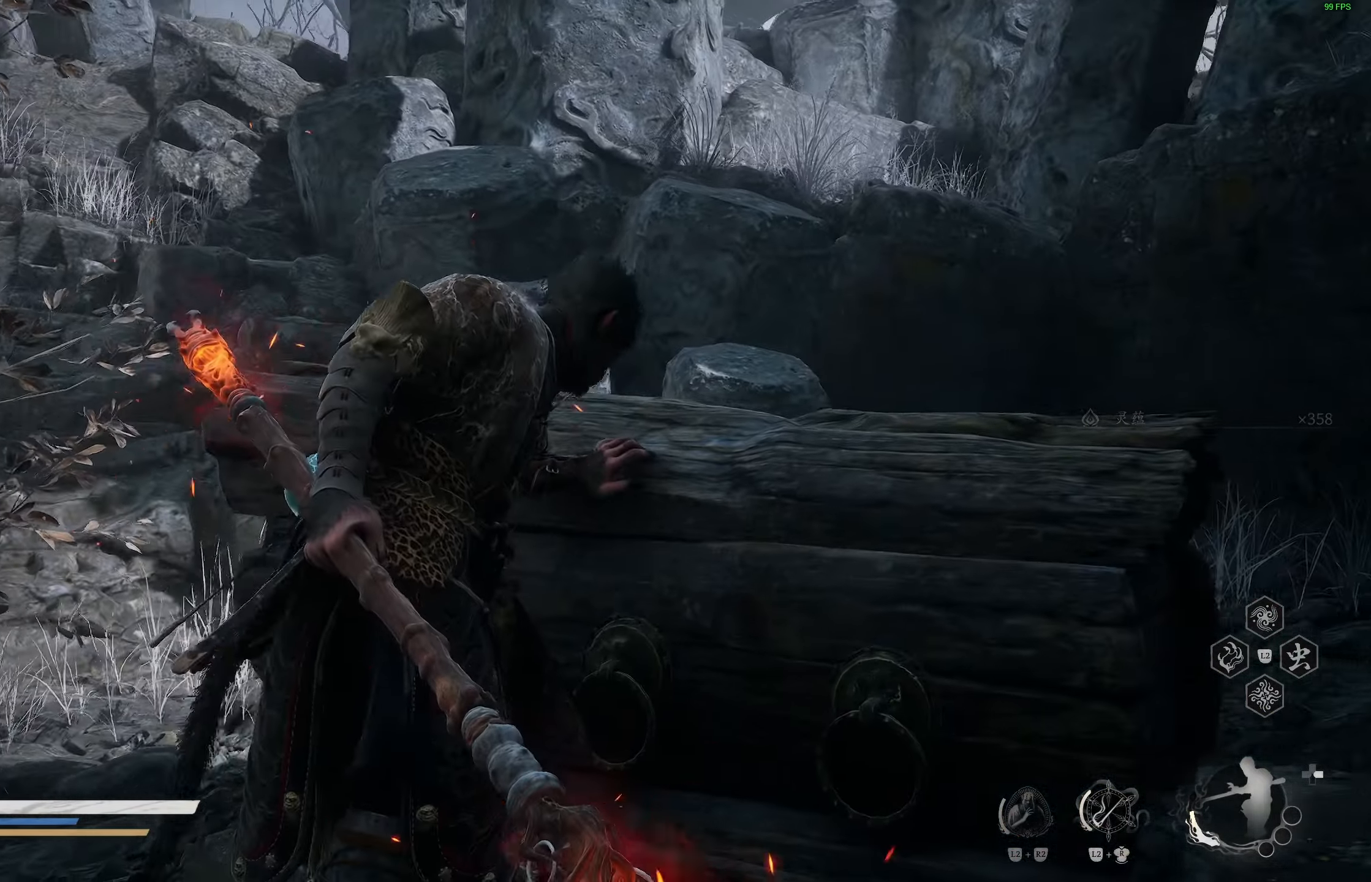
{"buttons": [], "left_stick": "center", "right_stick": "center", "events": []}
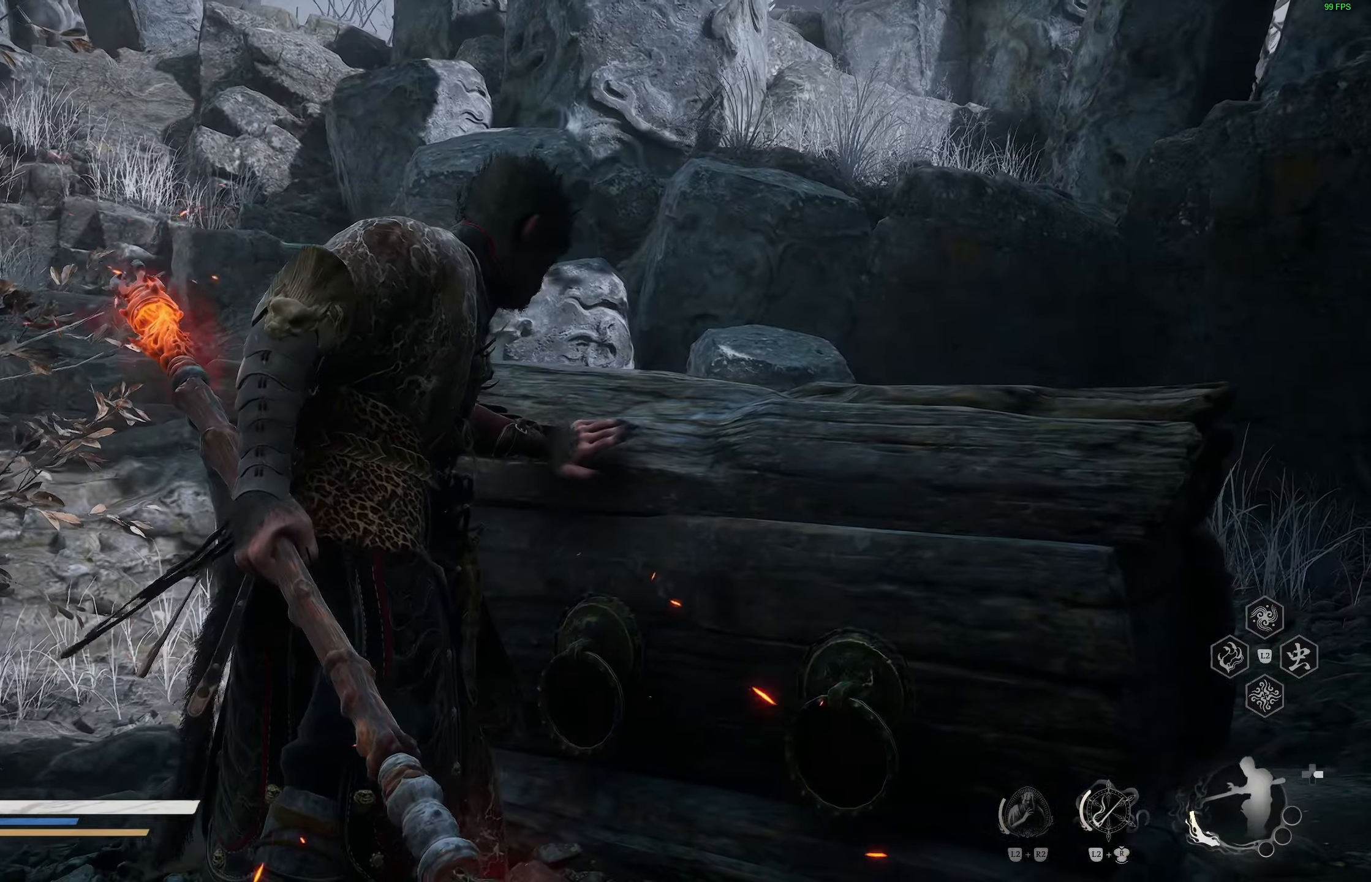
{"buttons": [], "left_stick": "center", "right_stick": "center", "events": []}
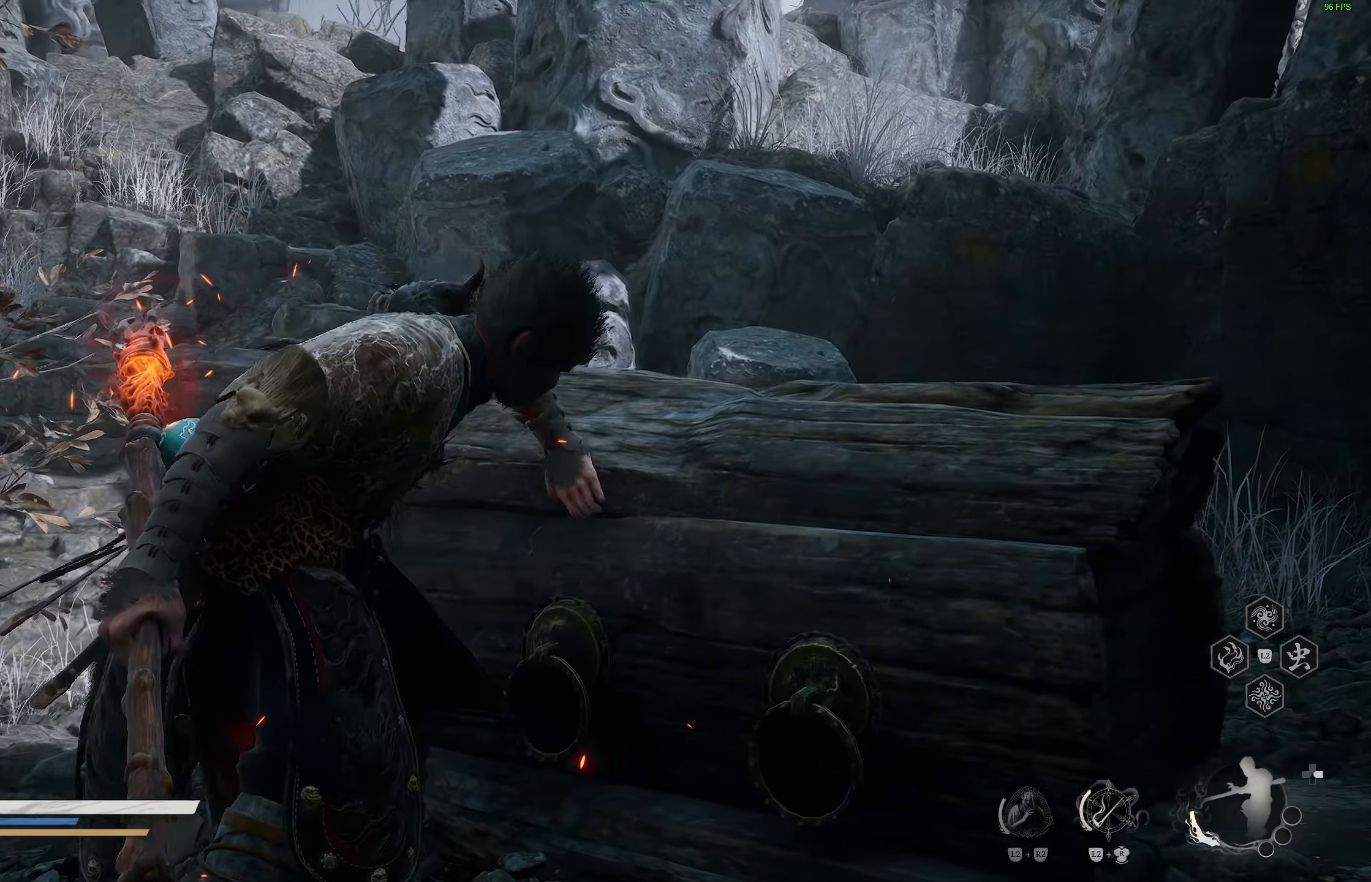
{"buttons": [], "left_stick": "center", "right_stick": "center", "events": []}
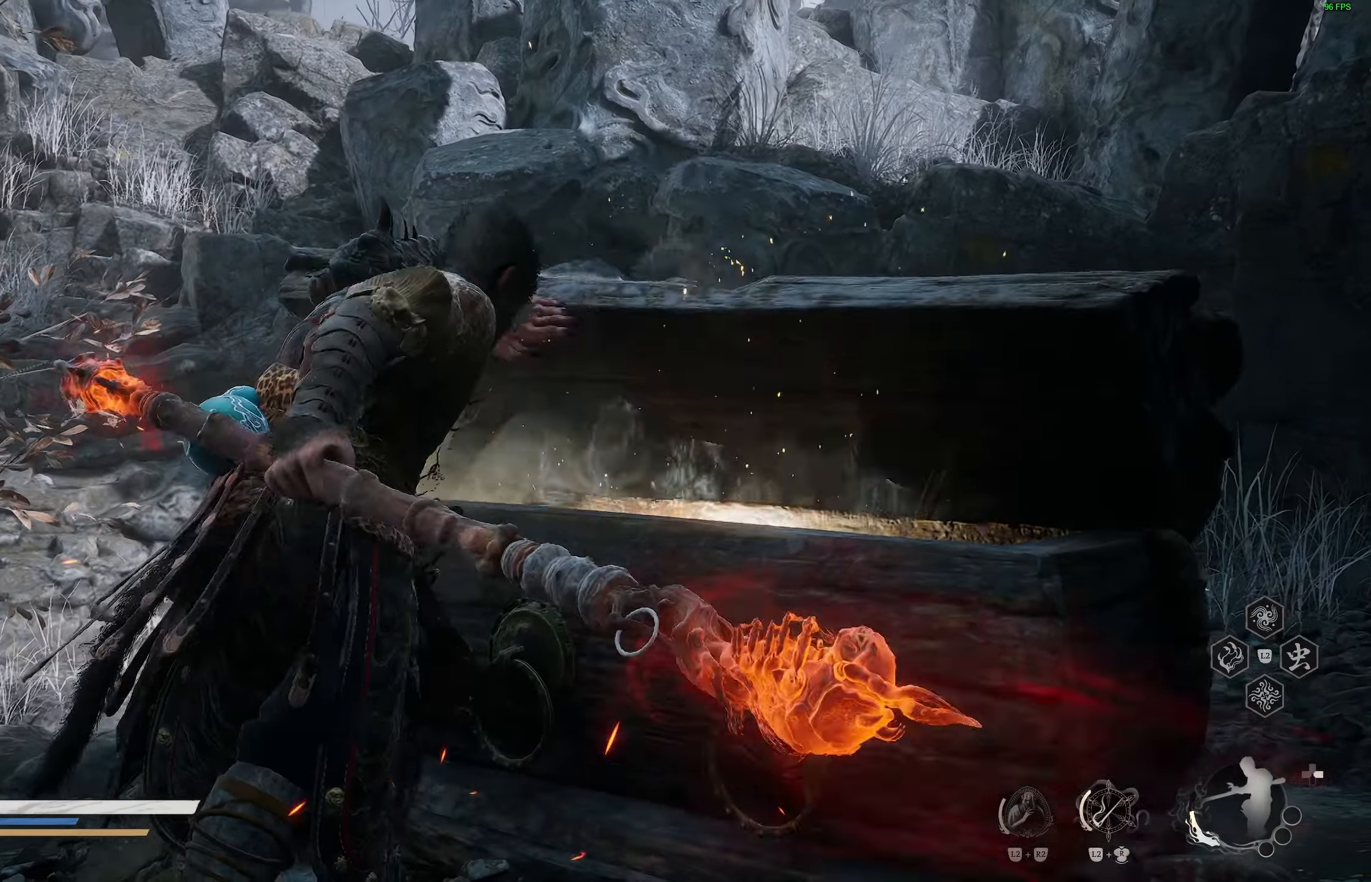
{"buttons": [], "left_stick": "center", "right_stick": "center", "events": []}
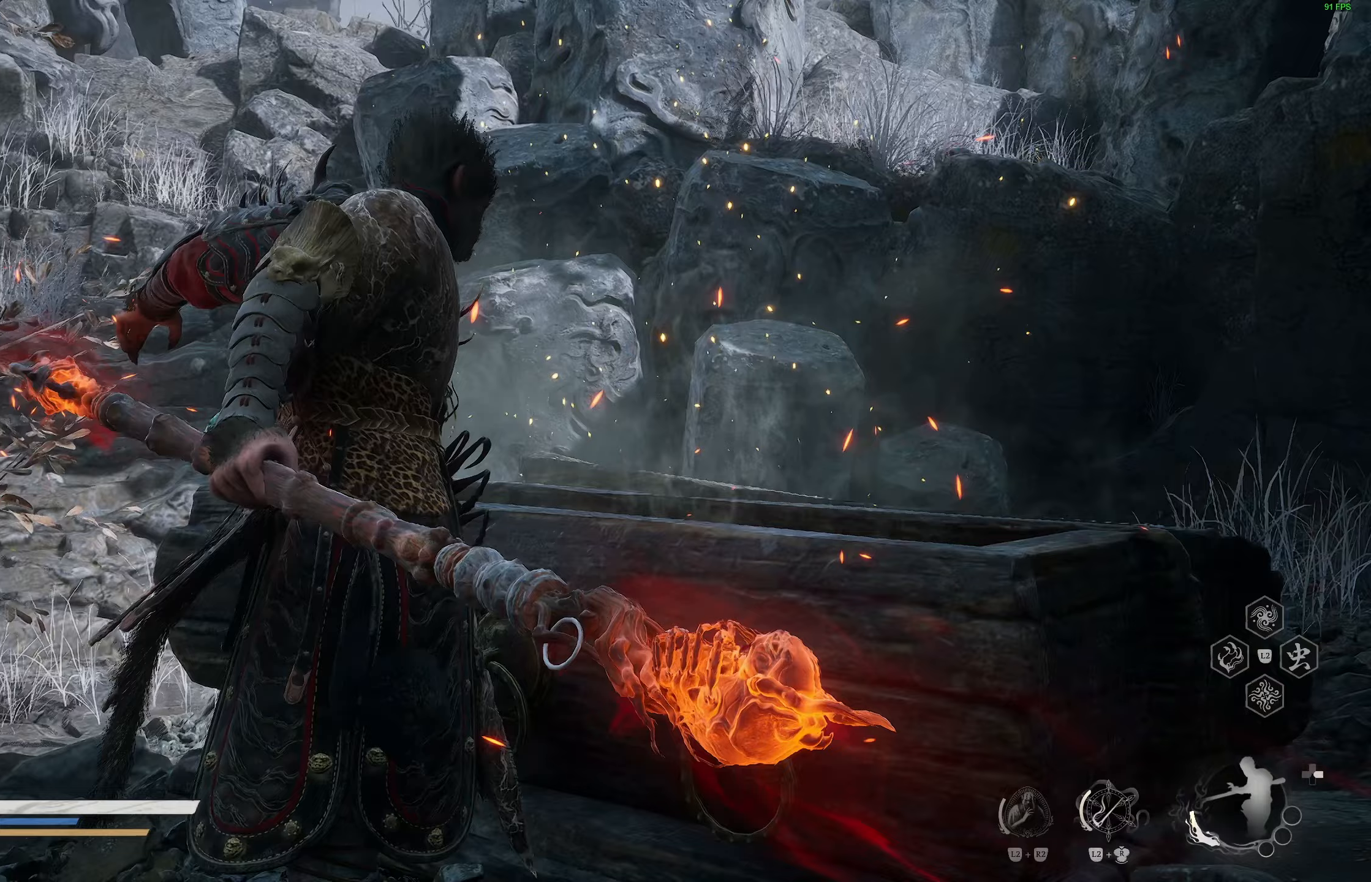
{"buttons": [], "left_stick": "center", "right_stick": "center", "events": []}
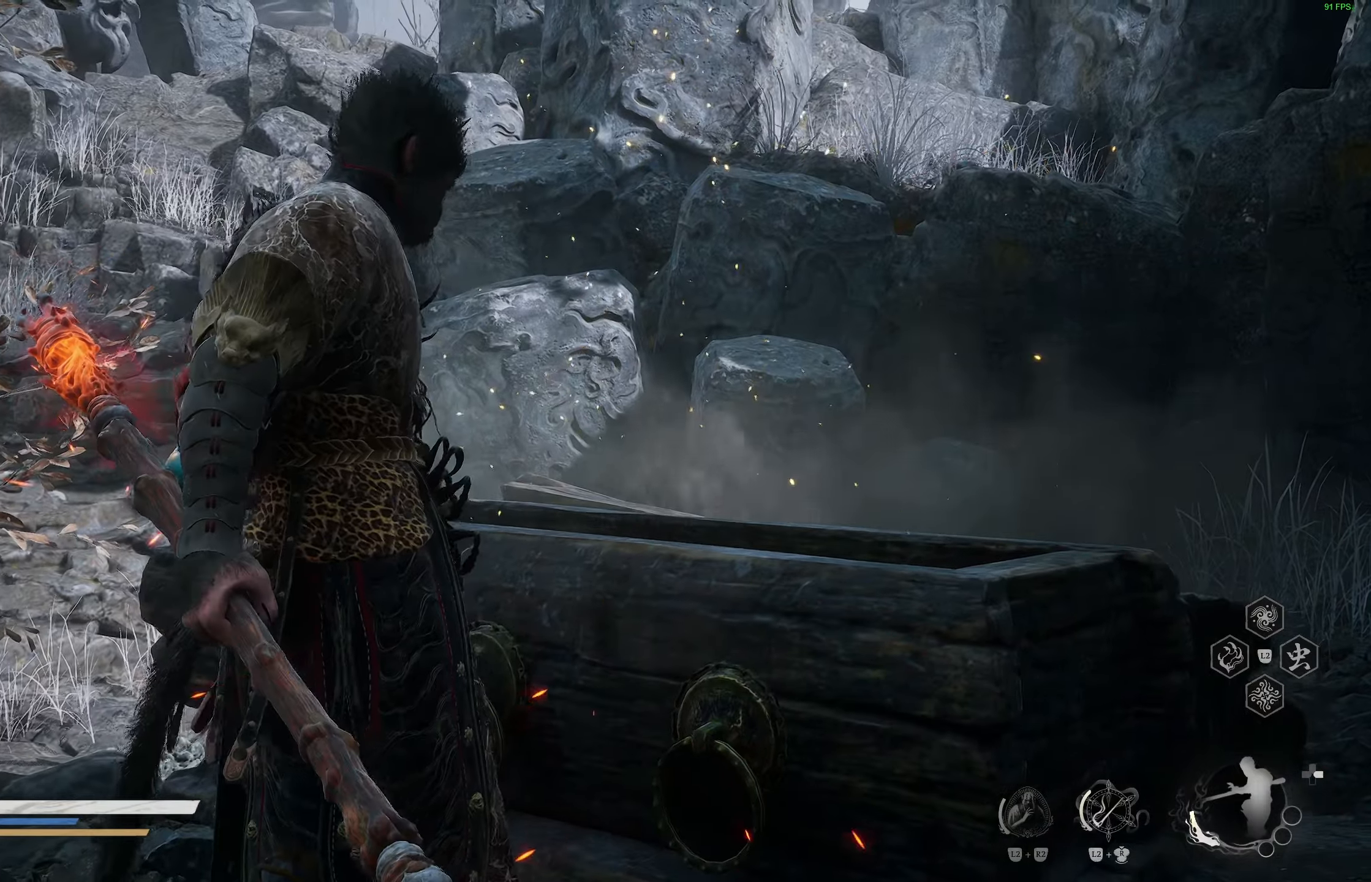
{"buttons": [], "left_stick": "center", "right_stick": "center", "events": []}
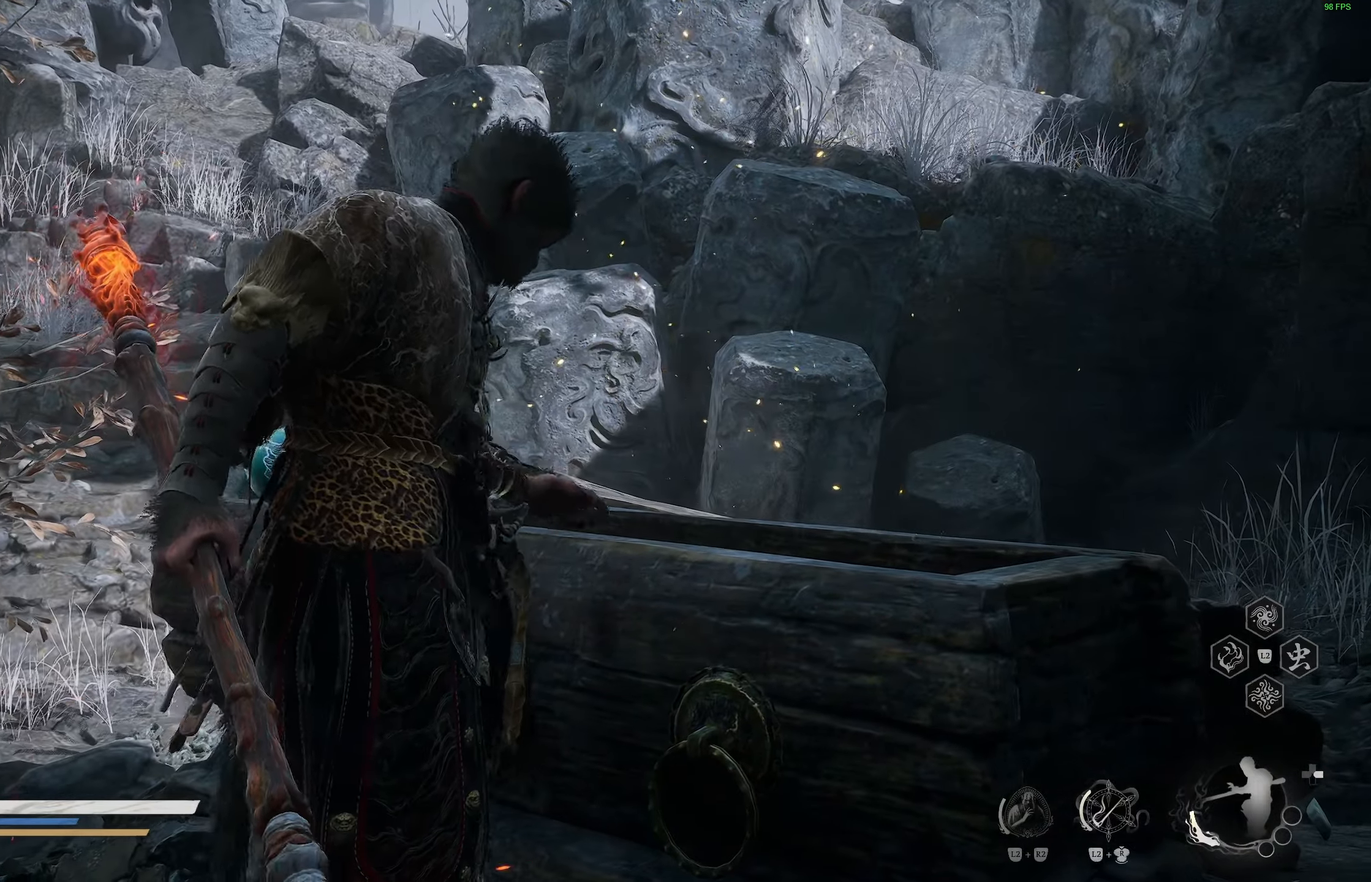
{"buttons": [], "left_stick": "center", "right_stick": "center", "events": [[267, "L1", "down"], [317, "L1", "up"]]}
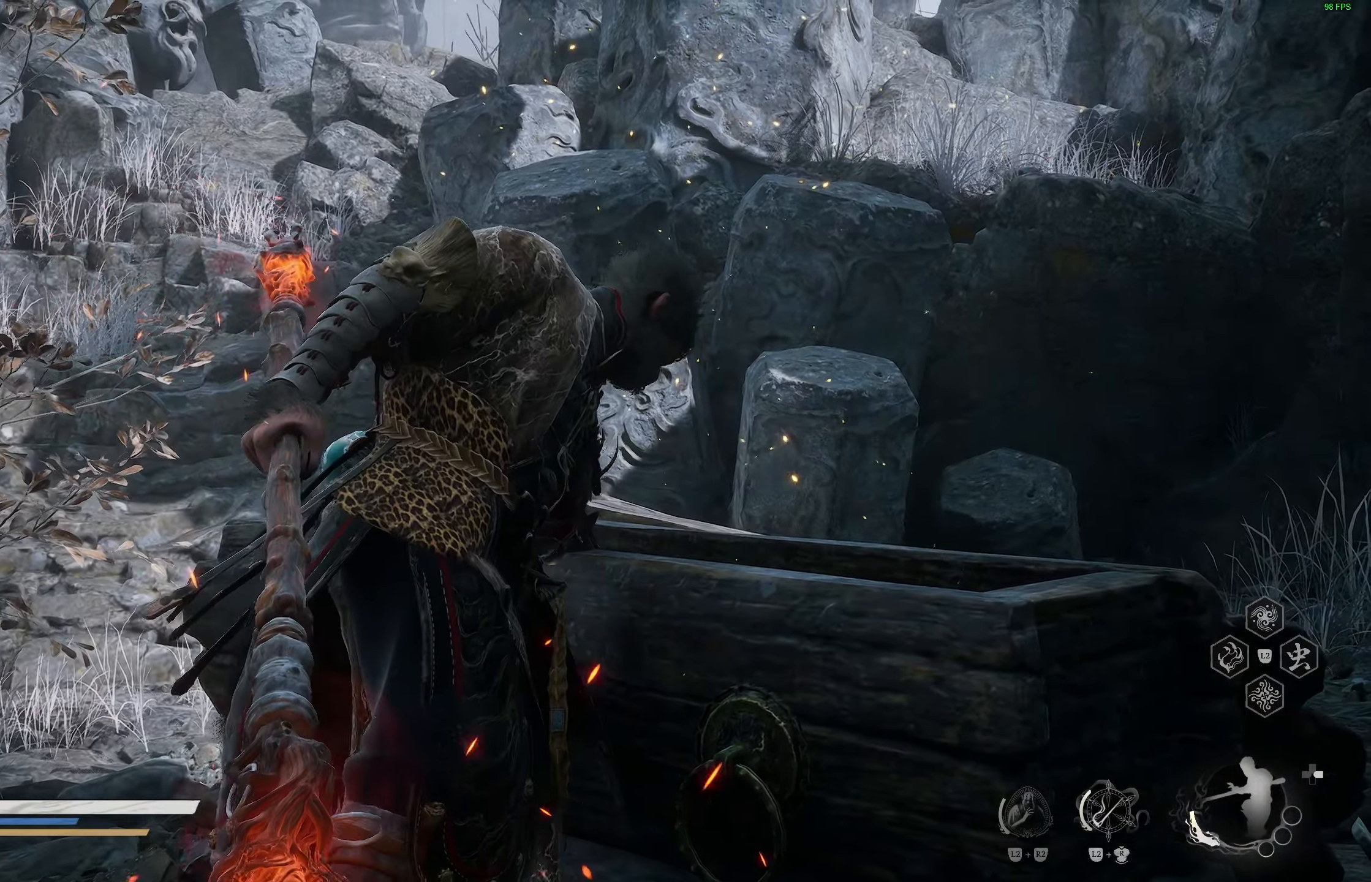
{"buttons": [], "left_stick": "center", "right_stick": "center", "events": [[117, "L1", "down"], [183, "L1", "up"]]}
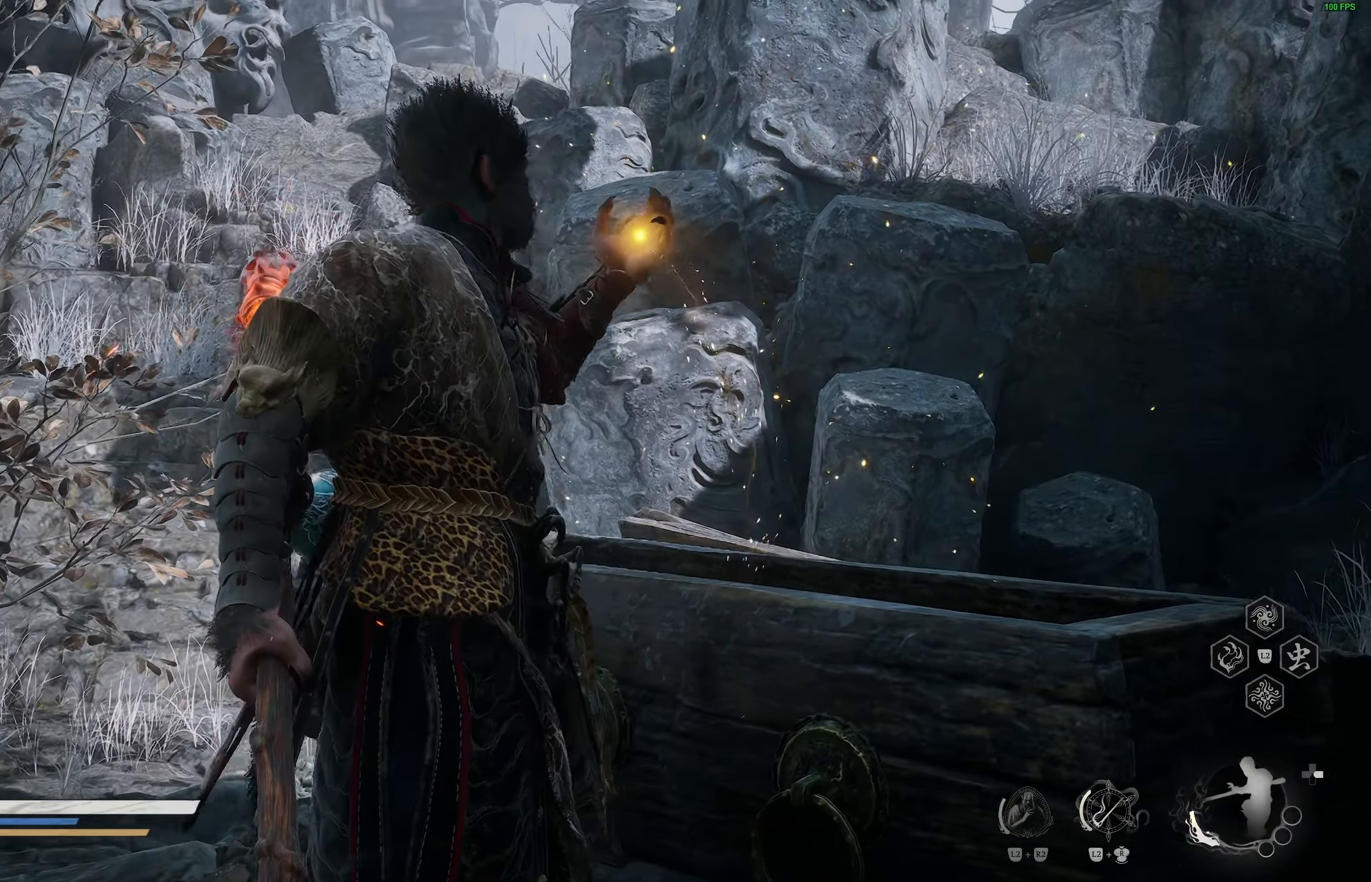
{"buttons": [], "left_stick": "center", "right_stick": "center", "events": []}
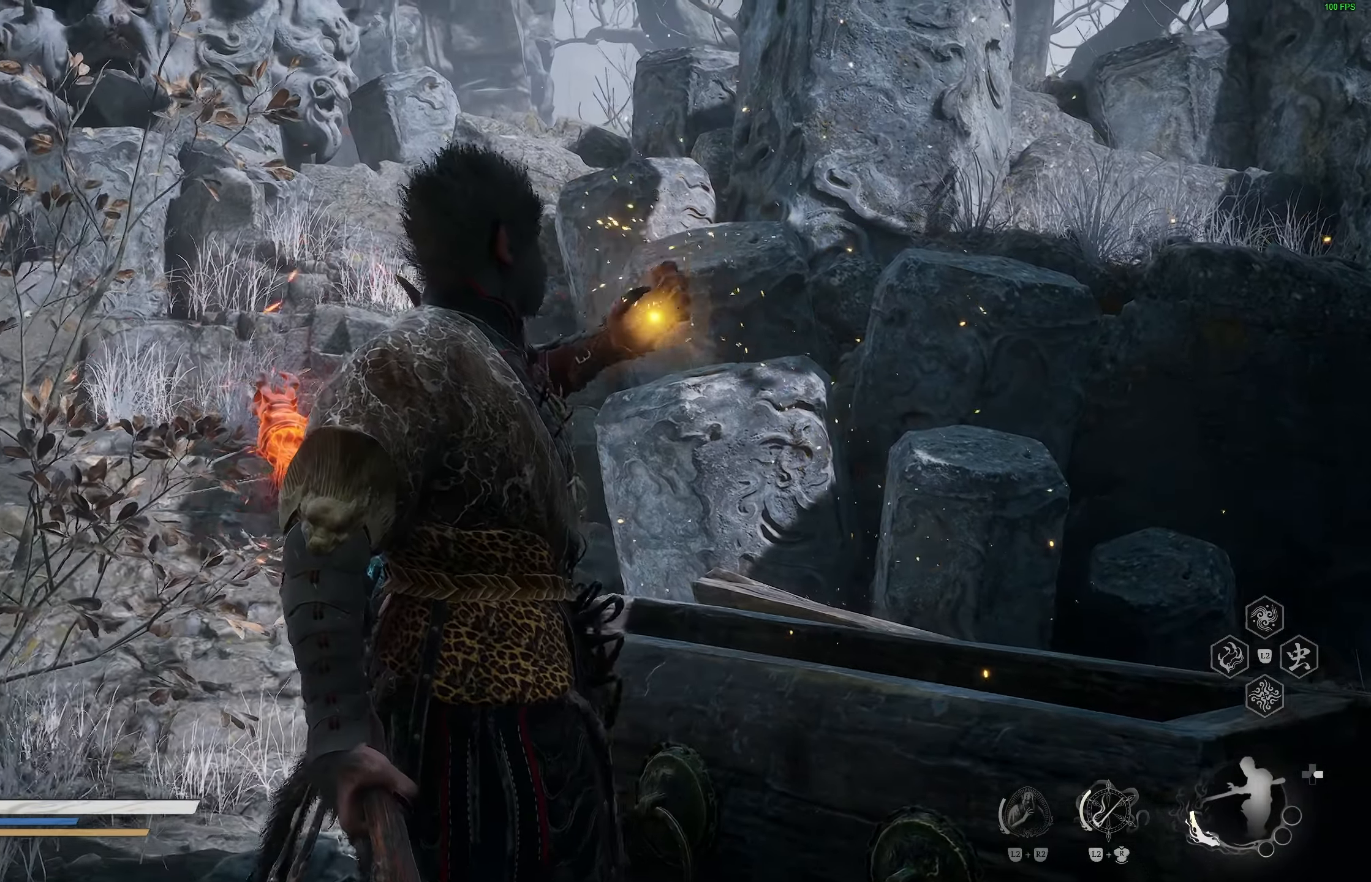
{"buttons": [], "left_stick": "center", "right_stick": "center", "events": []}
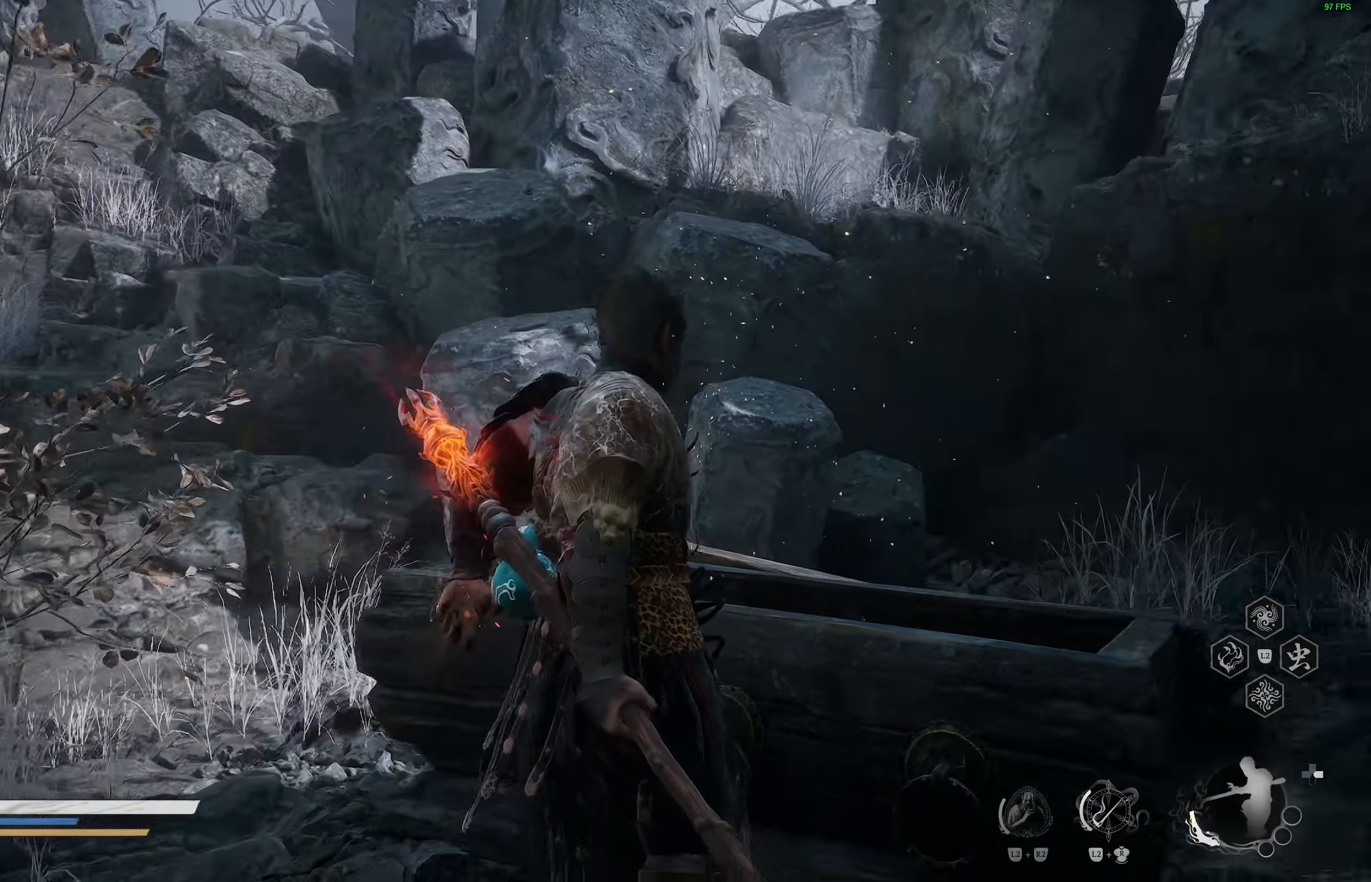
{"buttons": [], "left_stick": "center", "right_stick": "center", "events": []}
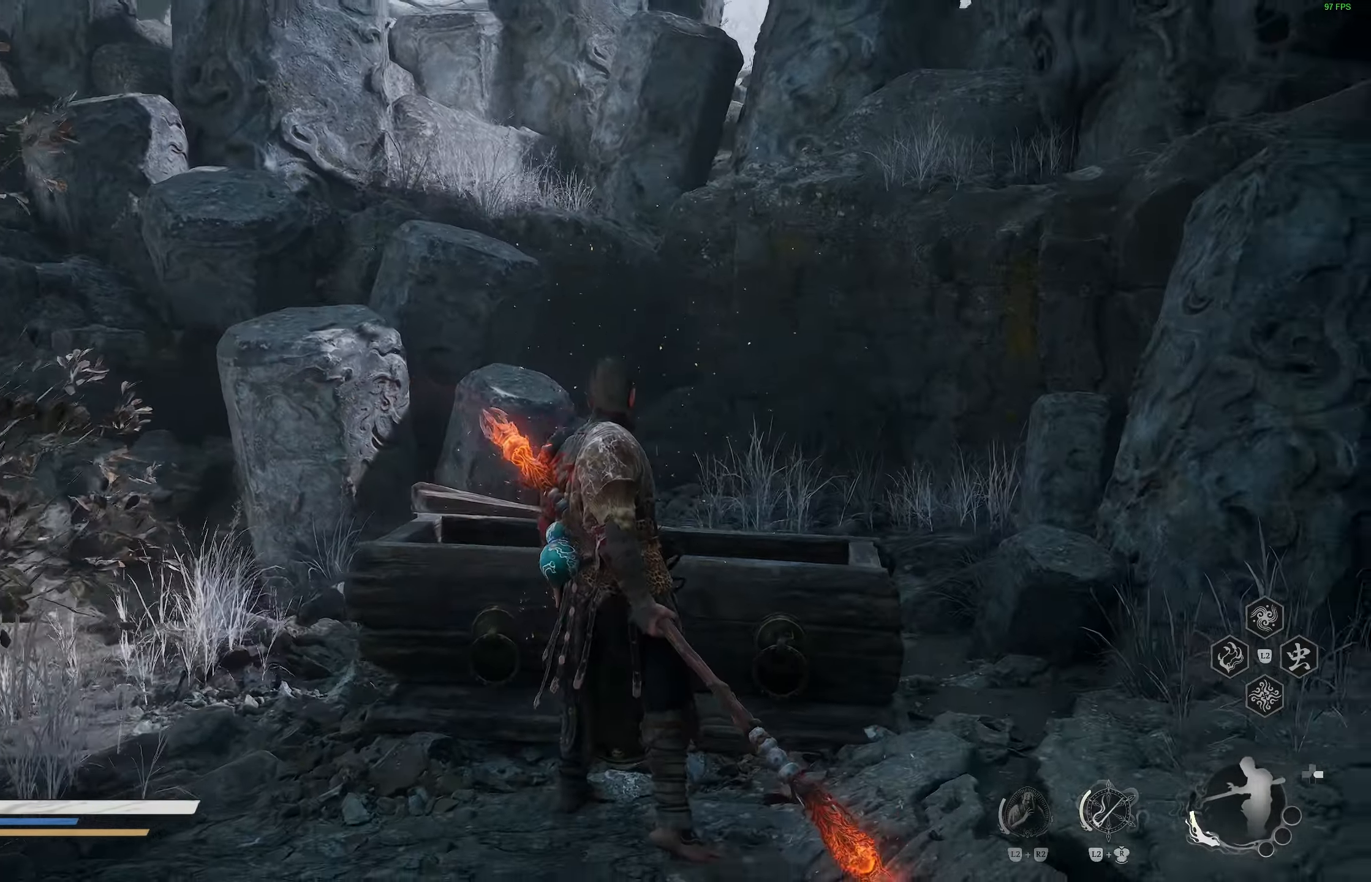
{"buttons": [], "left_stick": "right", "right_stick": "center", "events": [[333, "left_stick", "right"]]}
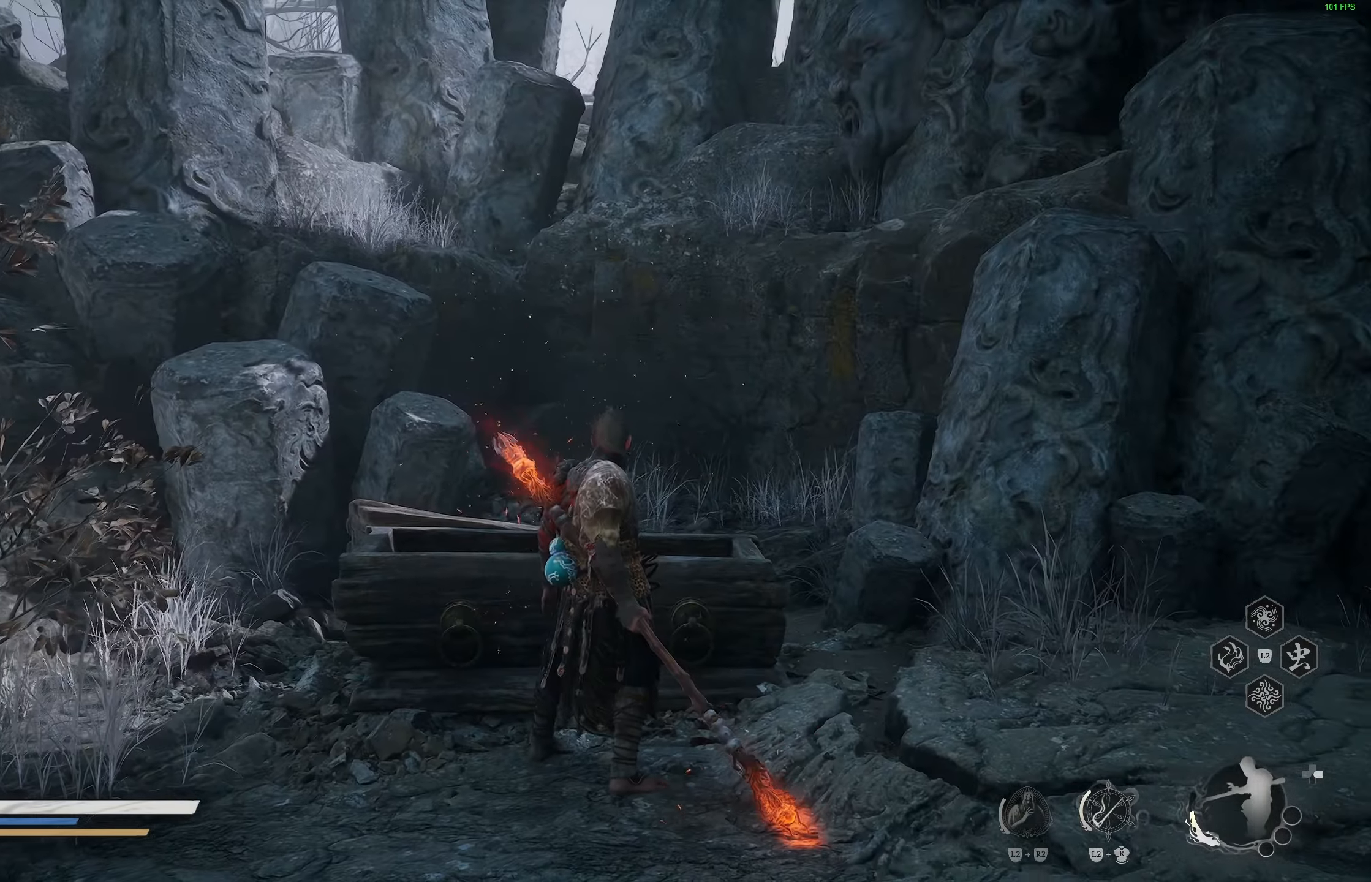
{"buttons": ["L1"], "left_stick": "right", "right_stick": "center", "events": [[250, "L1", "down"]]}
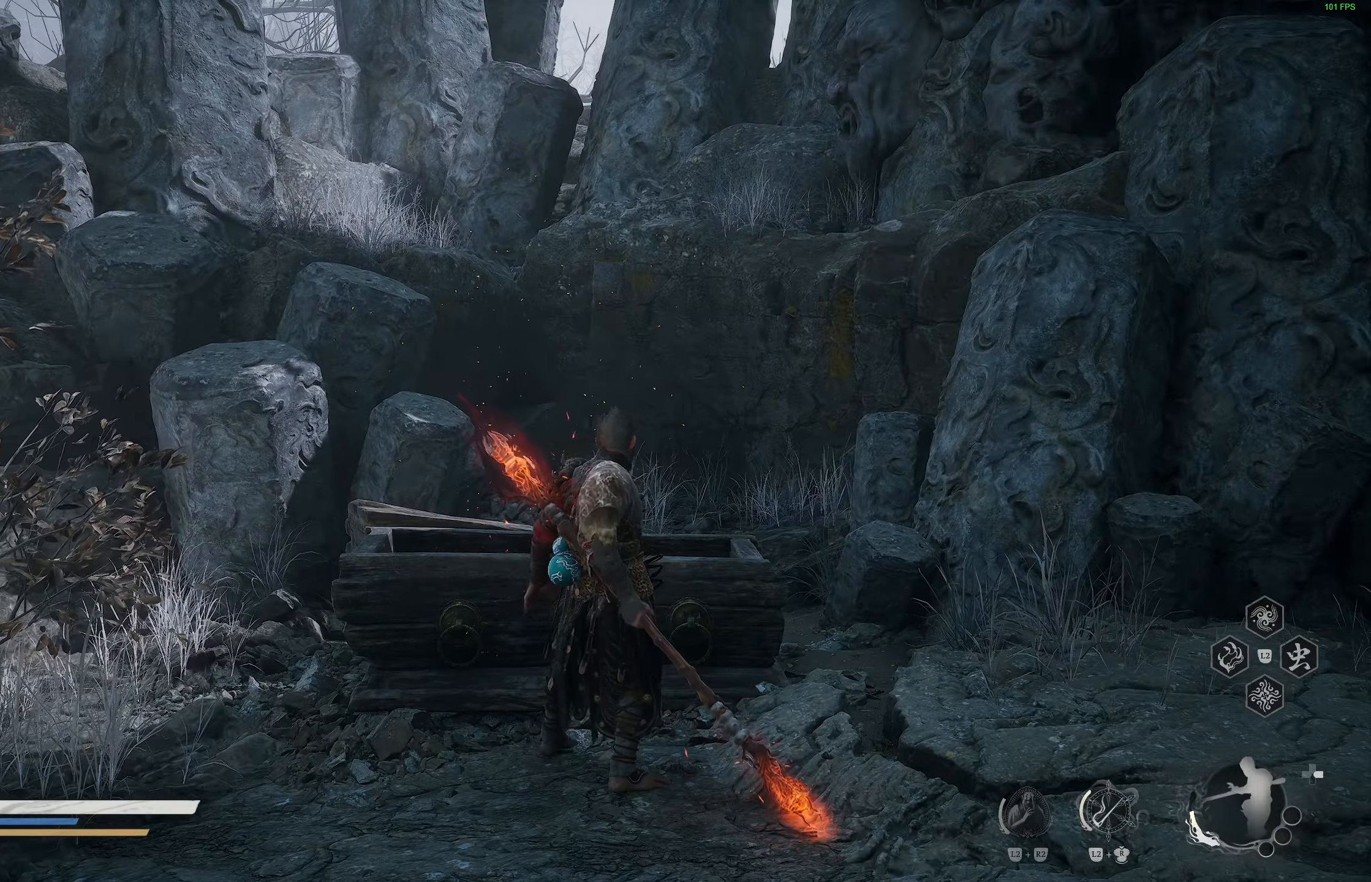
{"buttons": [], "left_stick": "right", "right_stick": "right", "events": [[250, "L1", "up"], [433, "right_stick", "right"]]}
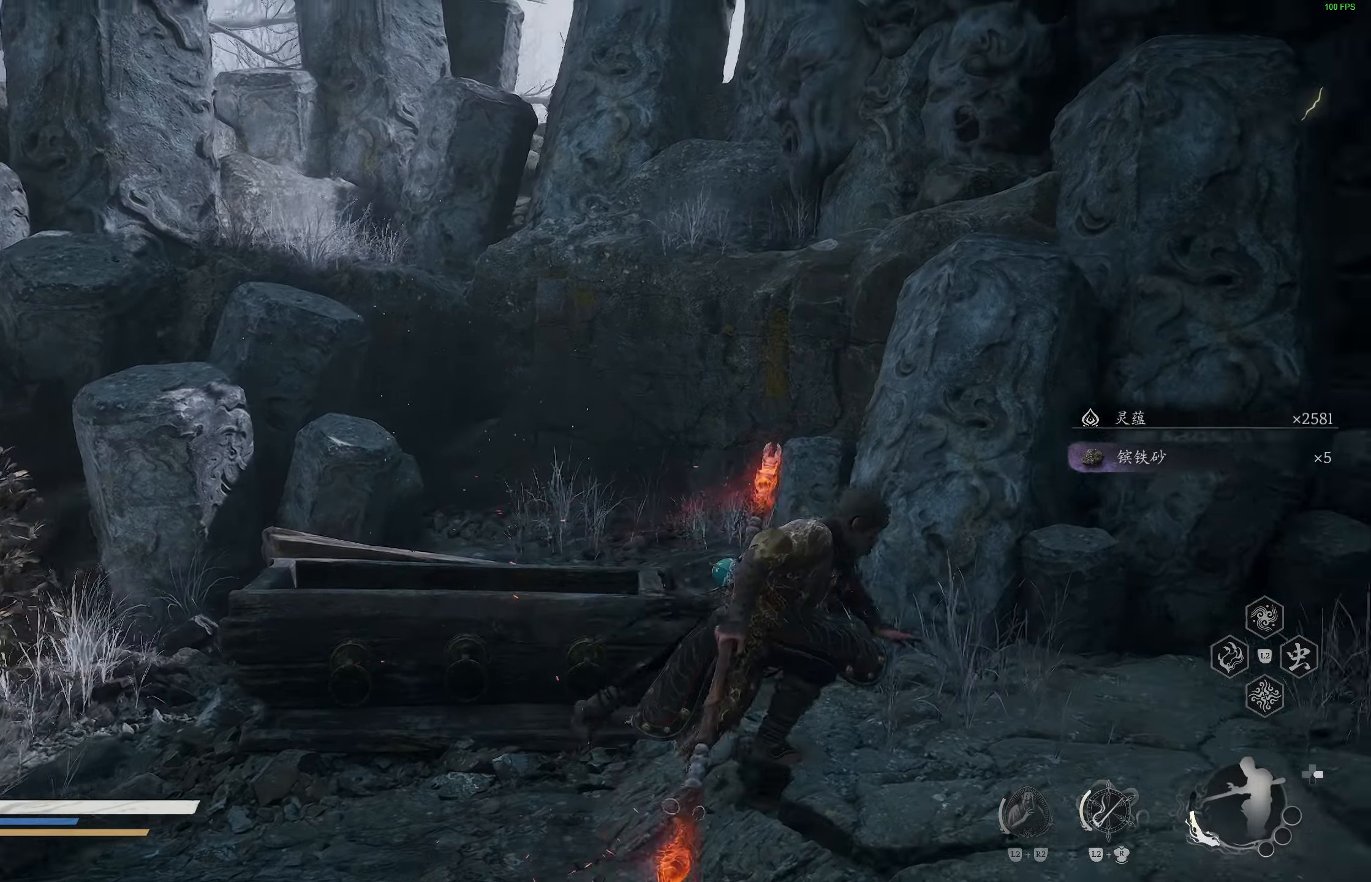
{"buttons": [], "left_stick": "up-right", "right_stick": "center", "events": [[267, "left_stick", "up-right"], [350, "right_stick", "center"]]}
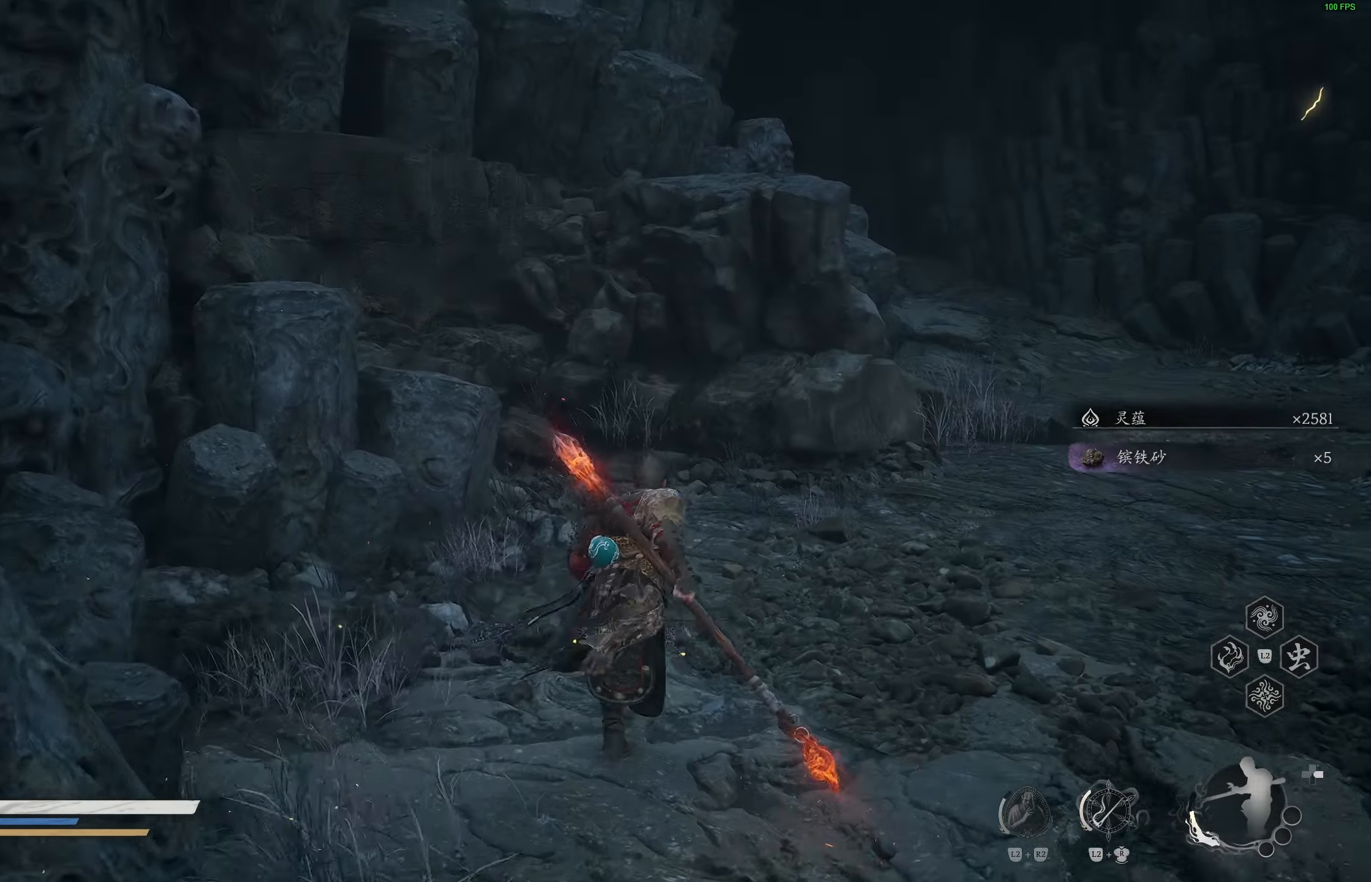
{"buttons": [], "left_stick": "up", "right_stick": "center", "events": [[200, "right_stick", "up-right"], [500, "left_stick", "up"], [500, "right_stick", "center"]]}
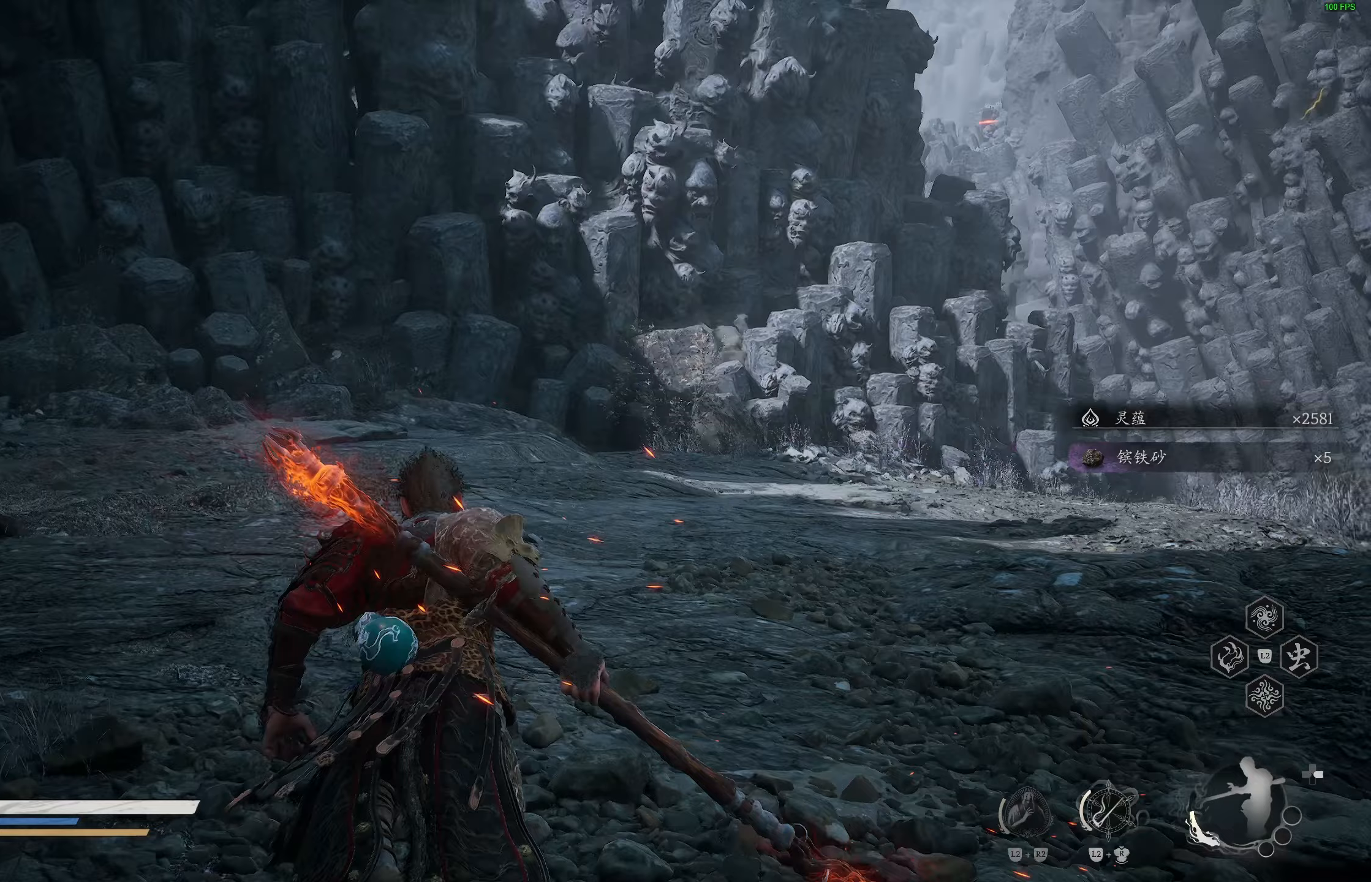
{"buttons": [], "left_stick": "up", "right_stick": "up-left", "events": [[150, "L3", "down"], [283, "L3", "up"], [350, "right_stick", "up-left"]]}
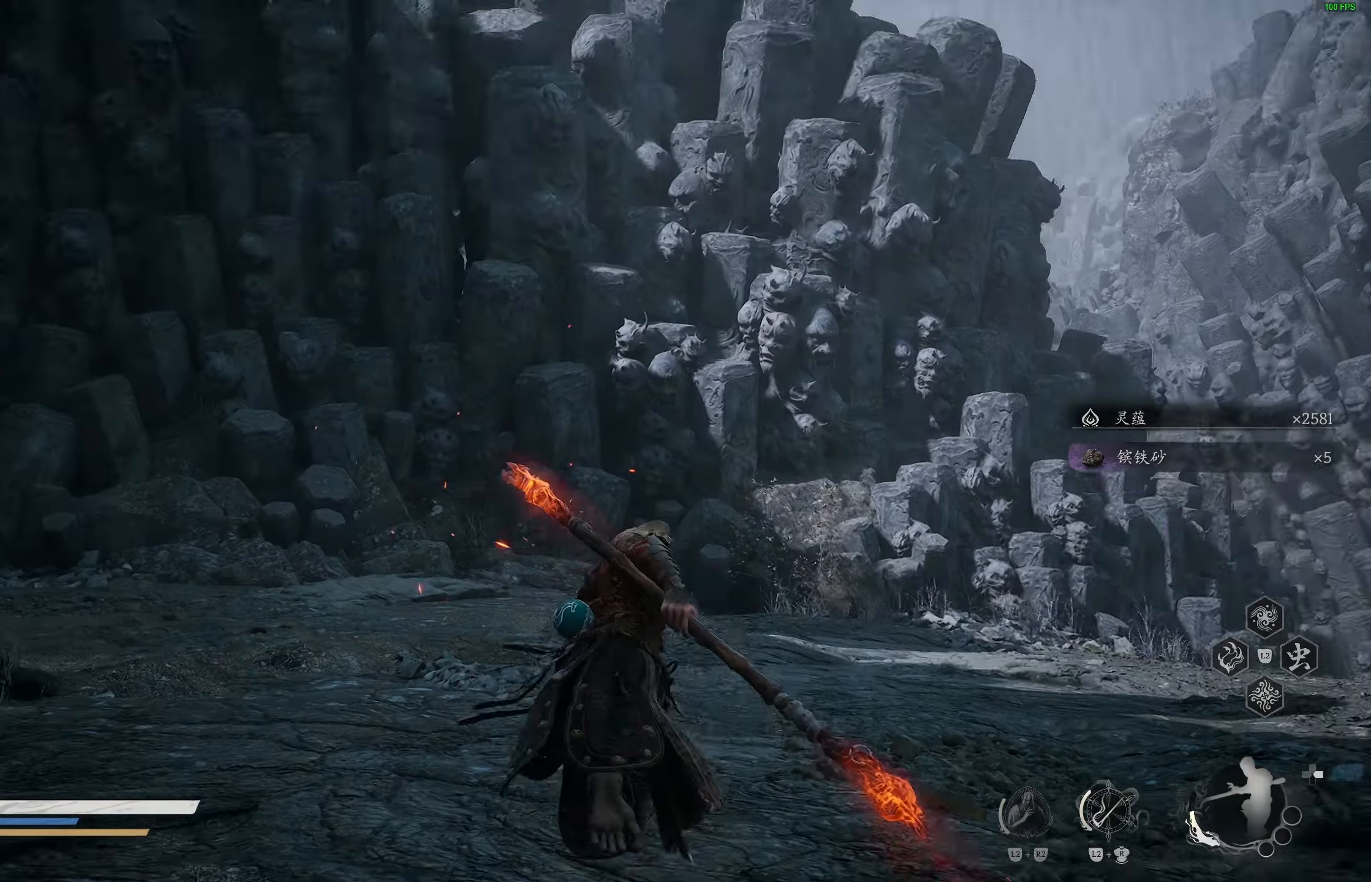
{"buttons": [], "left_stick": "up", "right_stick": "down-right", "events": [[17, "right_stick", "center"], [233, "right_stick", "down-right"]]}
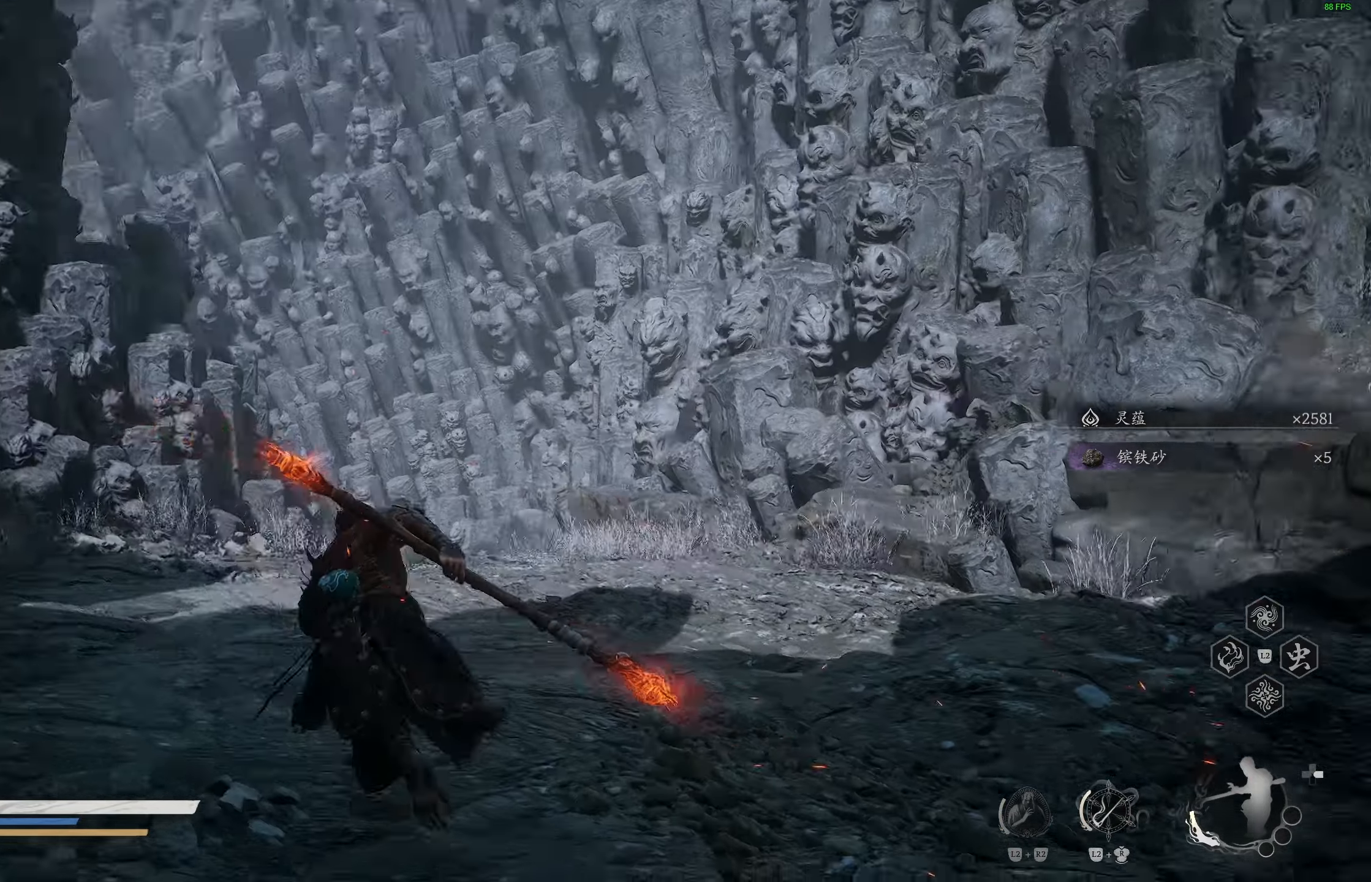
{"buttons": ["R3"], "left_stick": "up", "right_stick": "center", "events": [[67, "right_stick", "center"], [383, "R3", "down"]]}
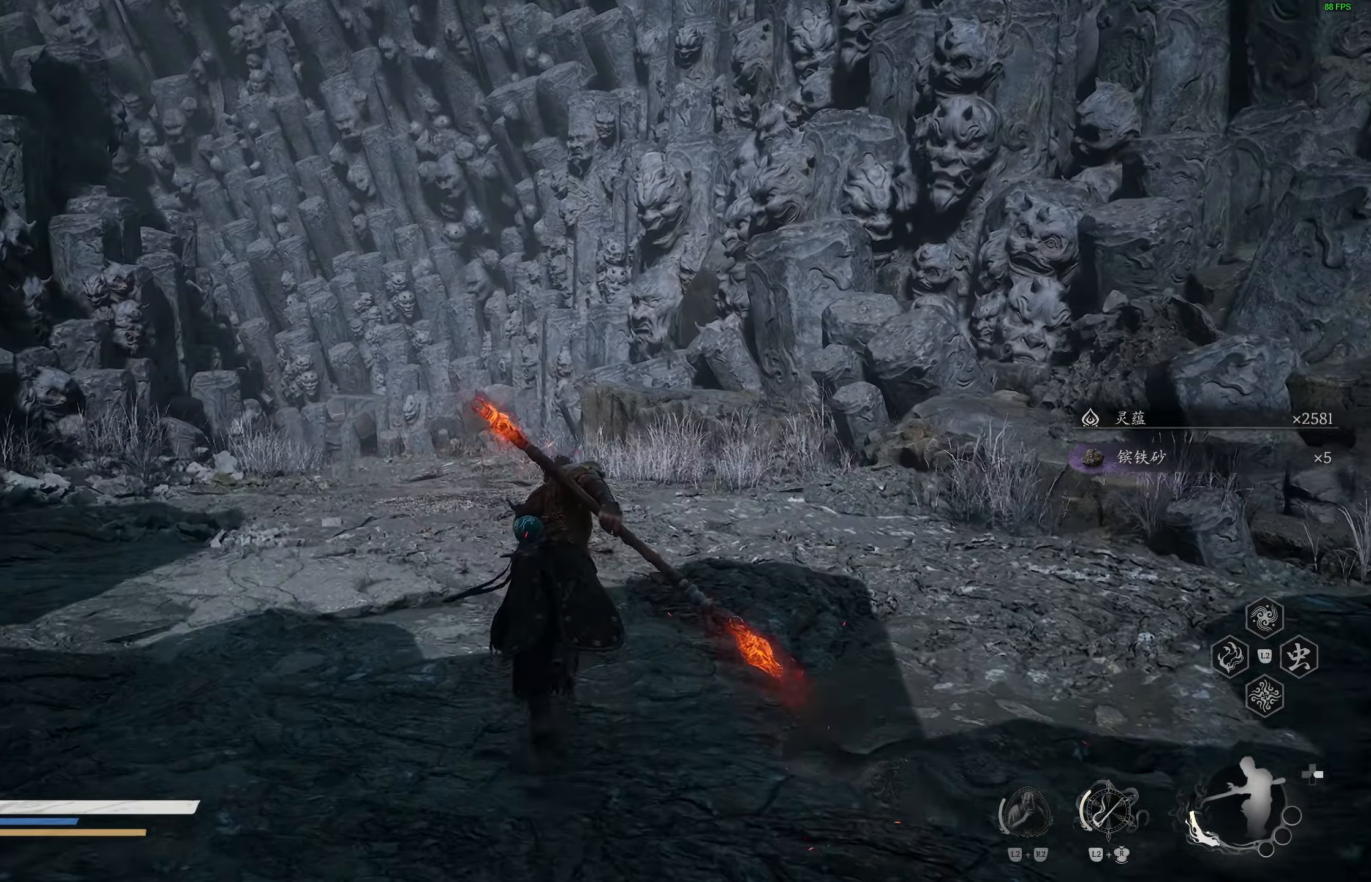
{"buttons": [], "left_stick": "up", "right_stick": "center", "events": [[17, "R3", "up"], [133, "right_stick", "down-left"], [283, "right_stick", "center"]]}
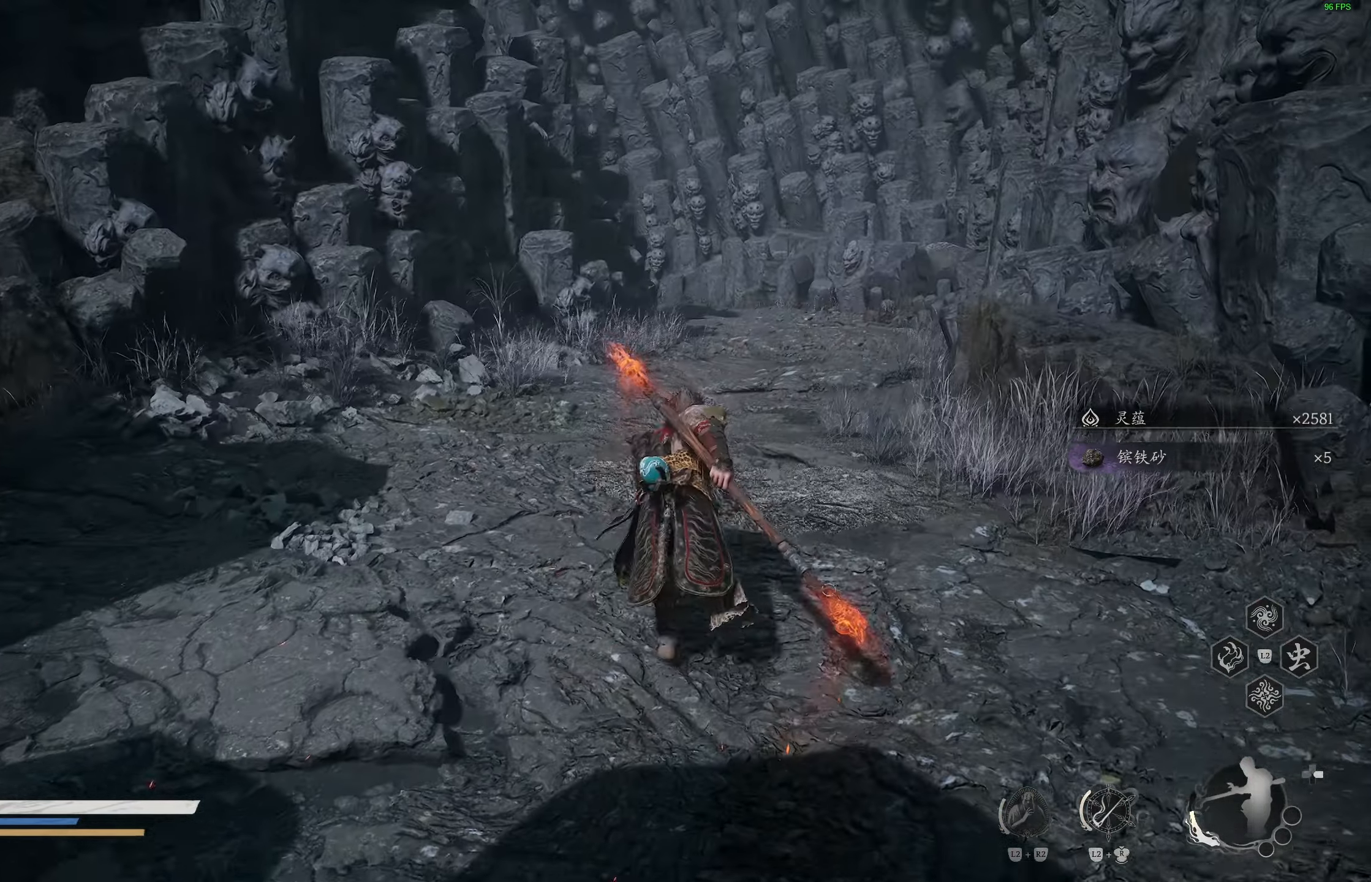
{"buttons": [], "left_stick": "up", "right_stick": "up", "events": [[400, "right_stick", "up"]]}
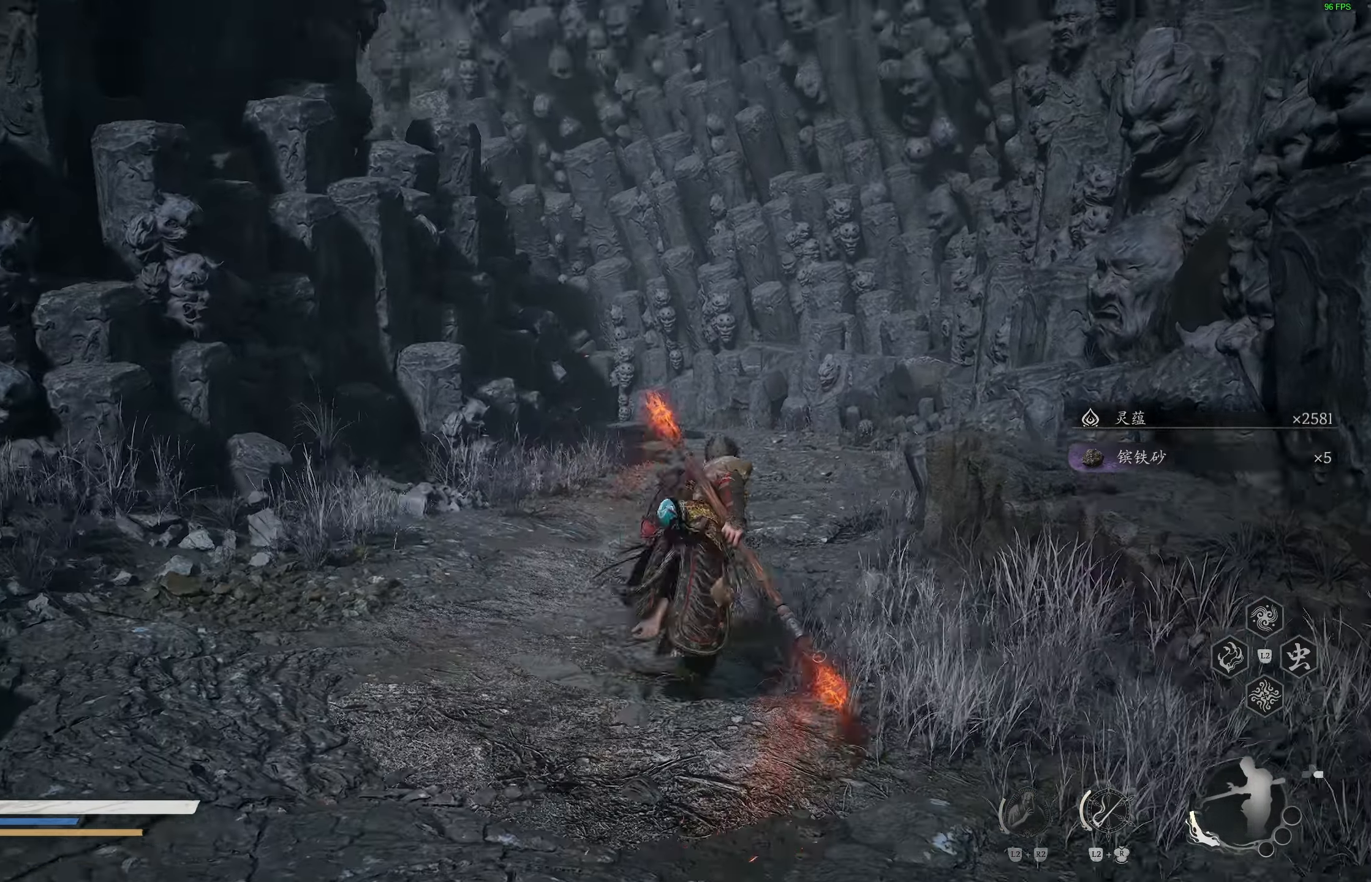
{"buttons": [], "left_stick": "up", "right_stick": "center", "events": [[50, "right_stick", "center"], [383, "right_stick", "down"], [500, "right_stick", "center"]]}